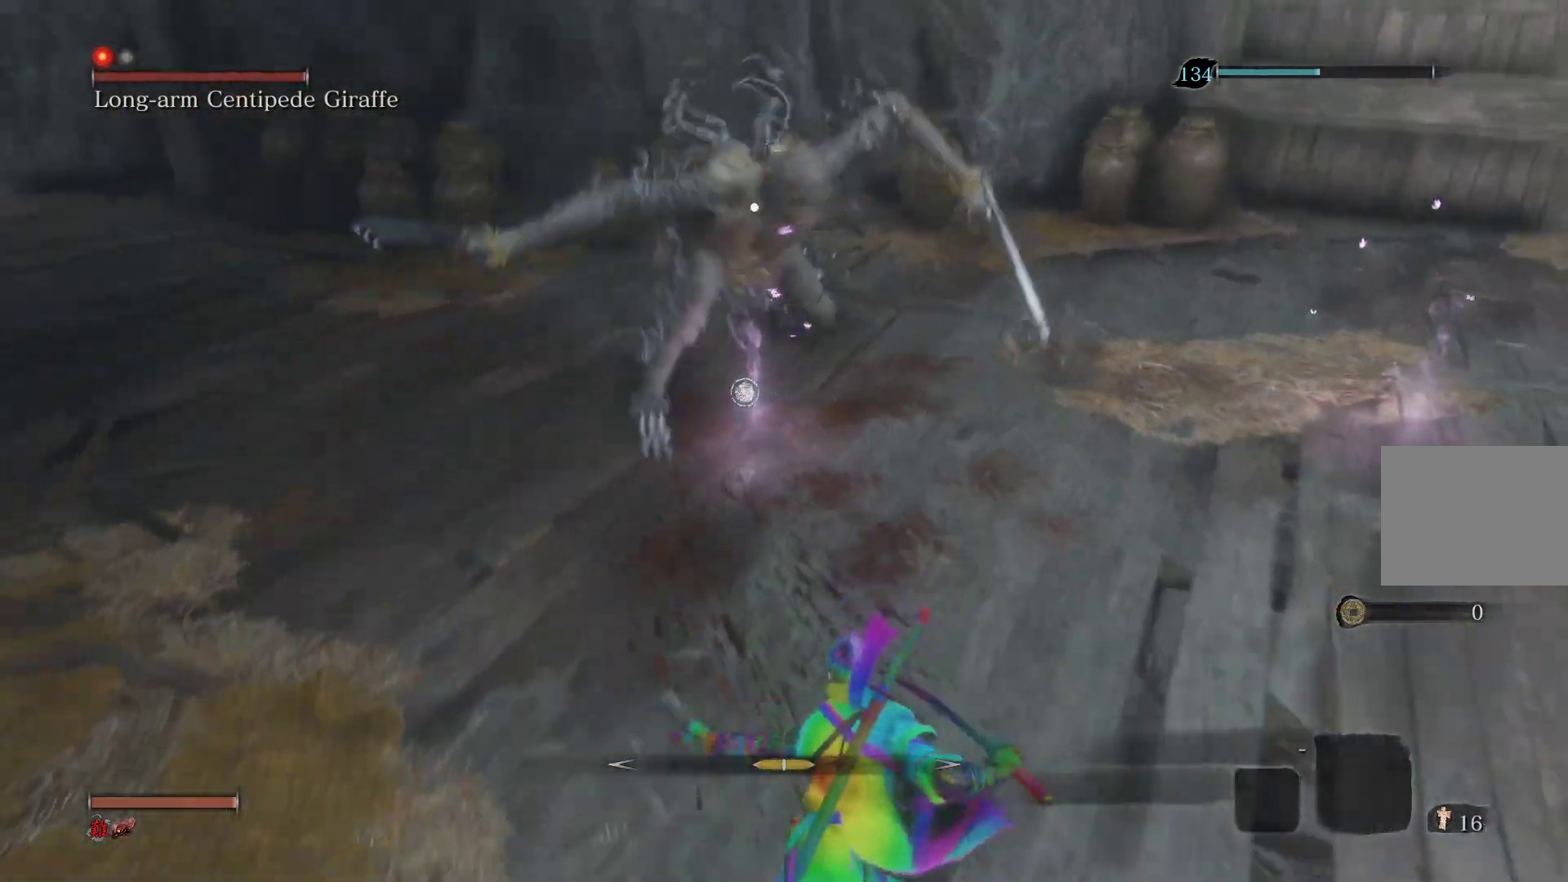
Gameplay with a controller (PlayStation layout); each line is a JSON object with the inputs held at the frame after it. "events" lists button and stick changes between this image and that frame as [ms after this image, input, new state], when the widget could be followed in between.
{"buttons": [], "left_stick": "up-right", "right_stick": "center", "events": [[367, "left_stick", "up-right"], [433, "CIRCLE", "up"]]}
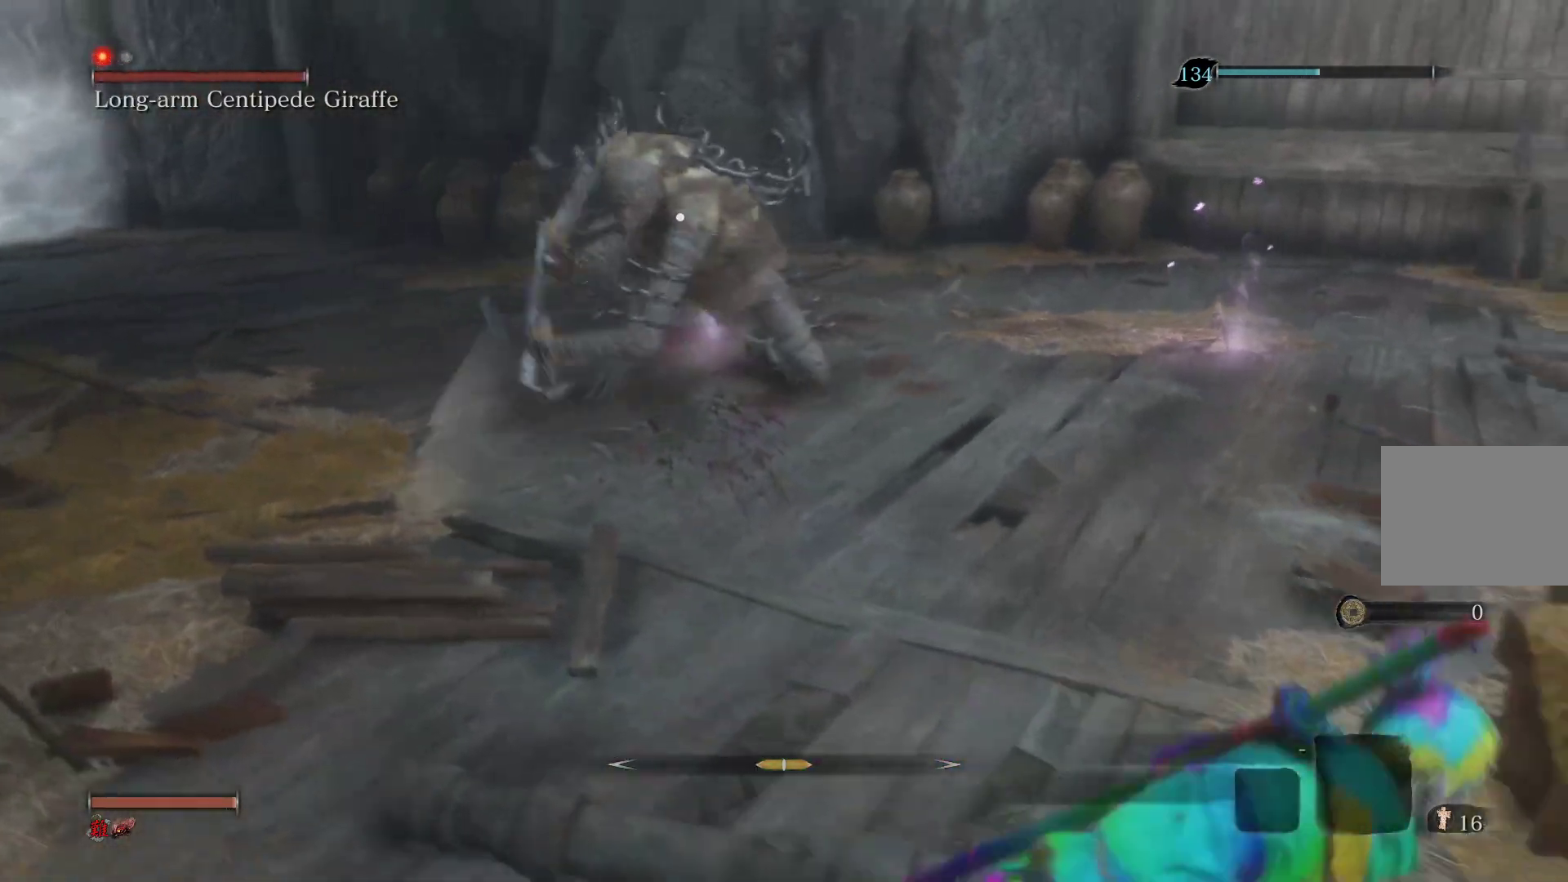
{"buttons": [], "left_stick": "up", "right_stick": "center", "events": [[117, "left_stick", "up"]]}
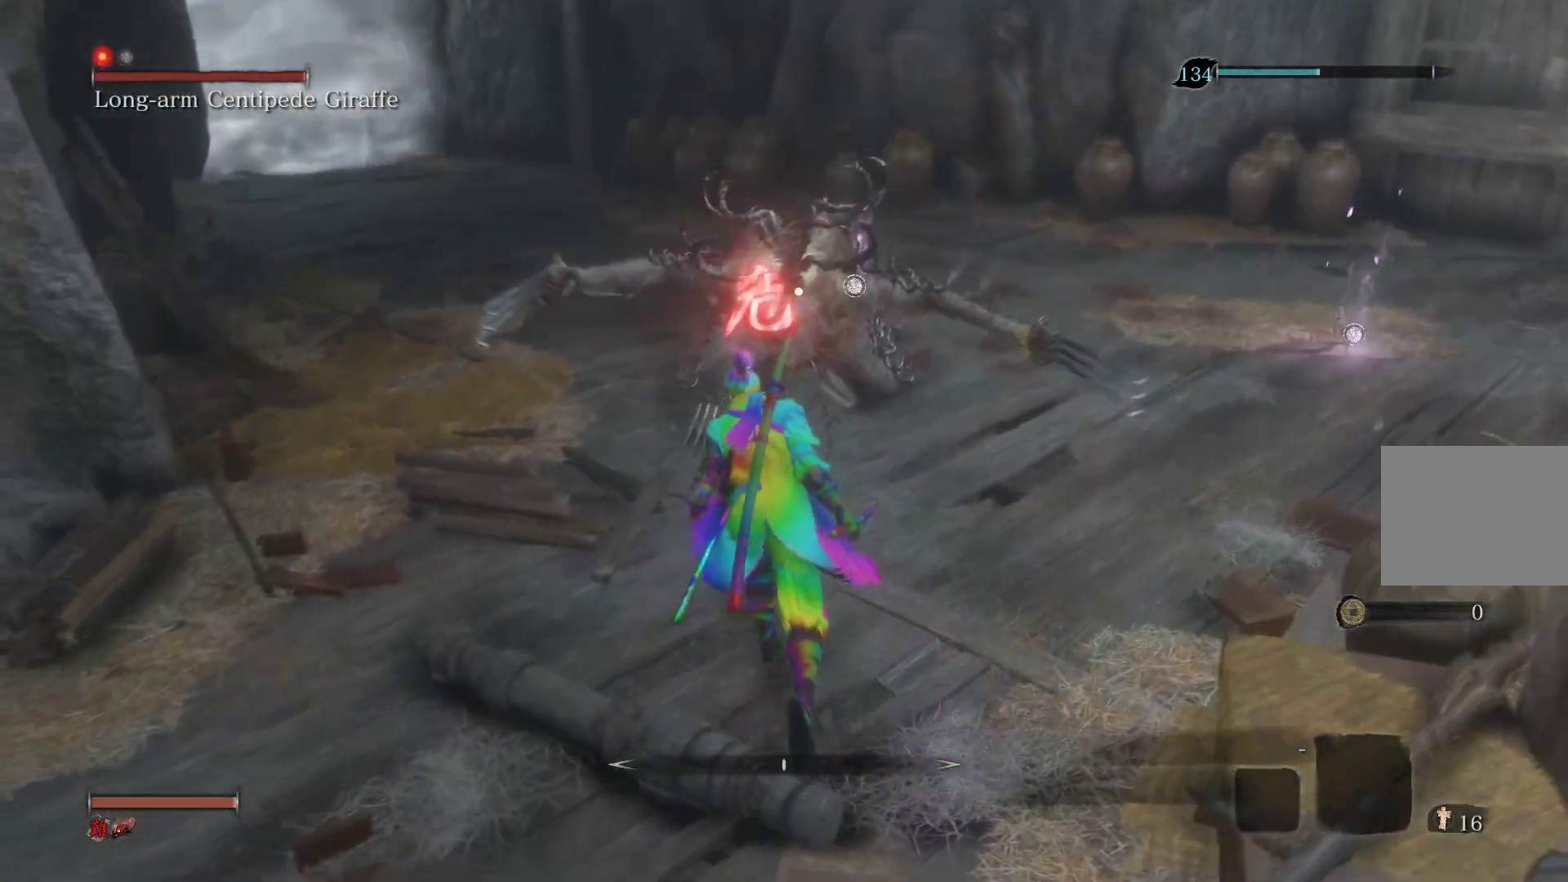
{"buttons": ["CROSS"], "left_stick": "center", "right_stick": "center", "events": [[67, "left_stick", "center"], [133, "CROSS", "down"], [283, "CROSS", "up"], [450, "CROSS", "down"]]}
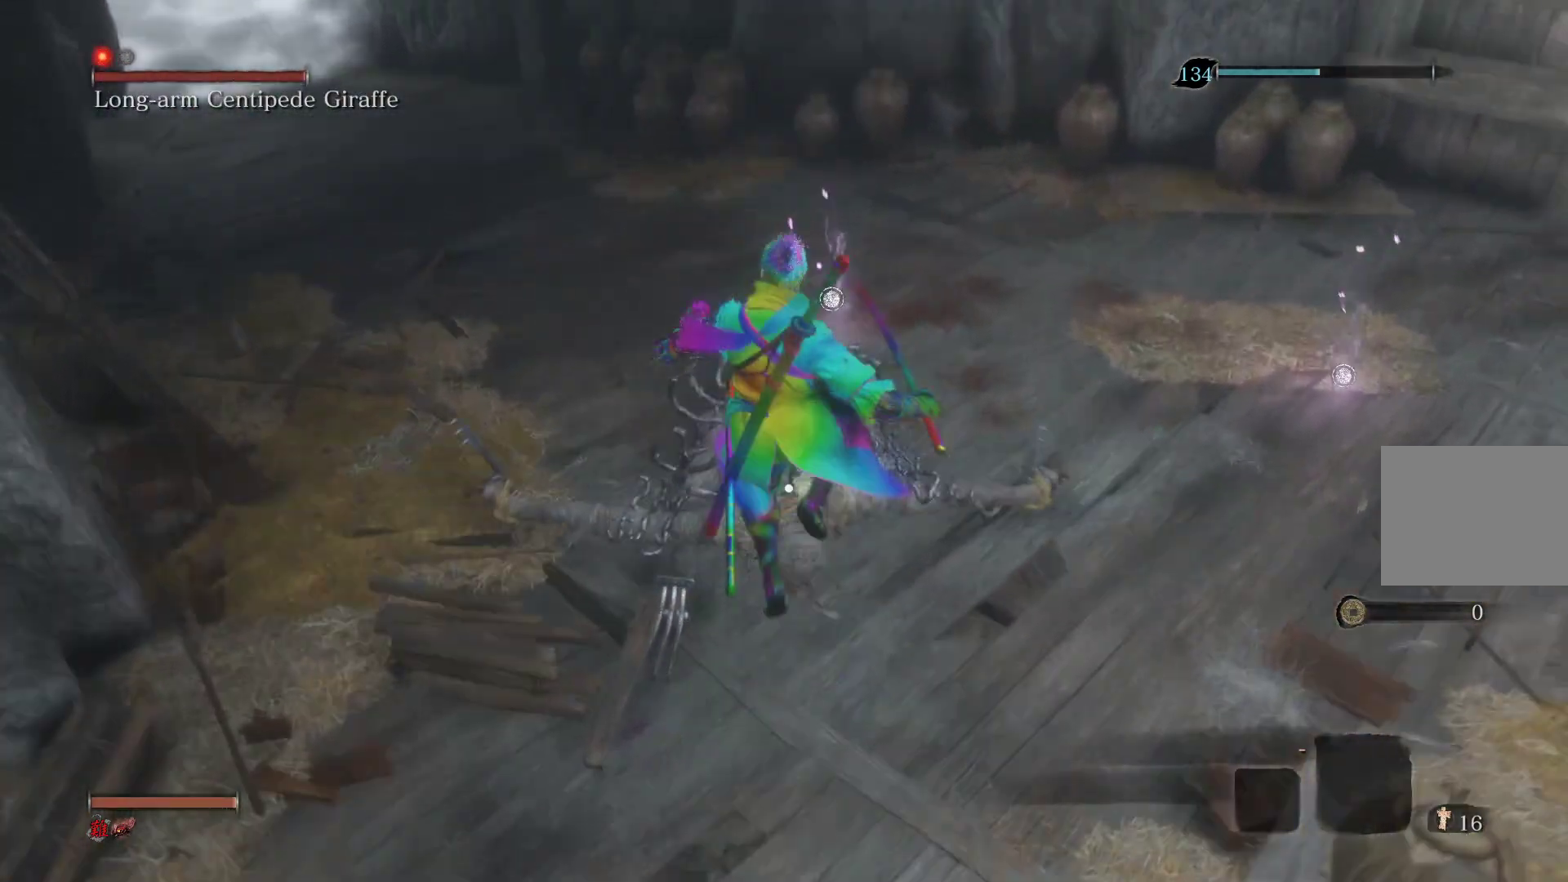
{"buttons": [], "left_stick": "center", "right_stick": "center", "events": [[50, "CROSS", "up"], [133, "CROSS", "down"], [250, "CROSS", "up"]]}
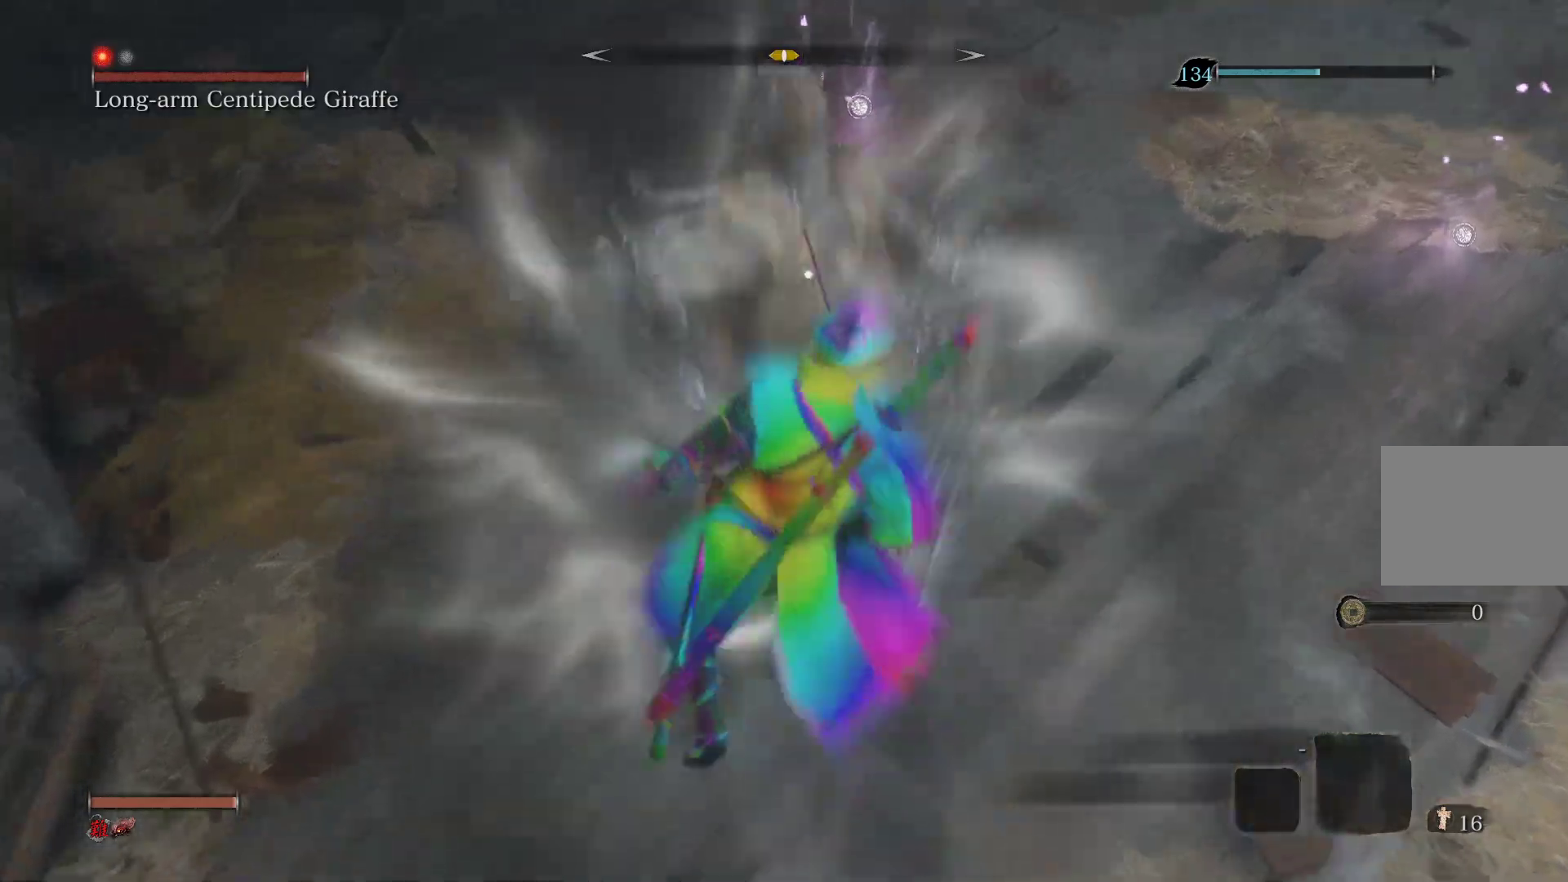
{"buttons": [], "left_stick": "center", "right_stick": "center", "events": []}
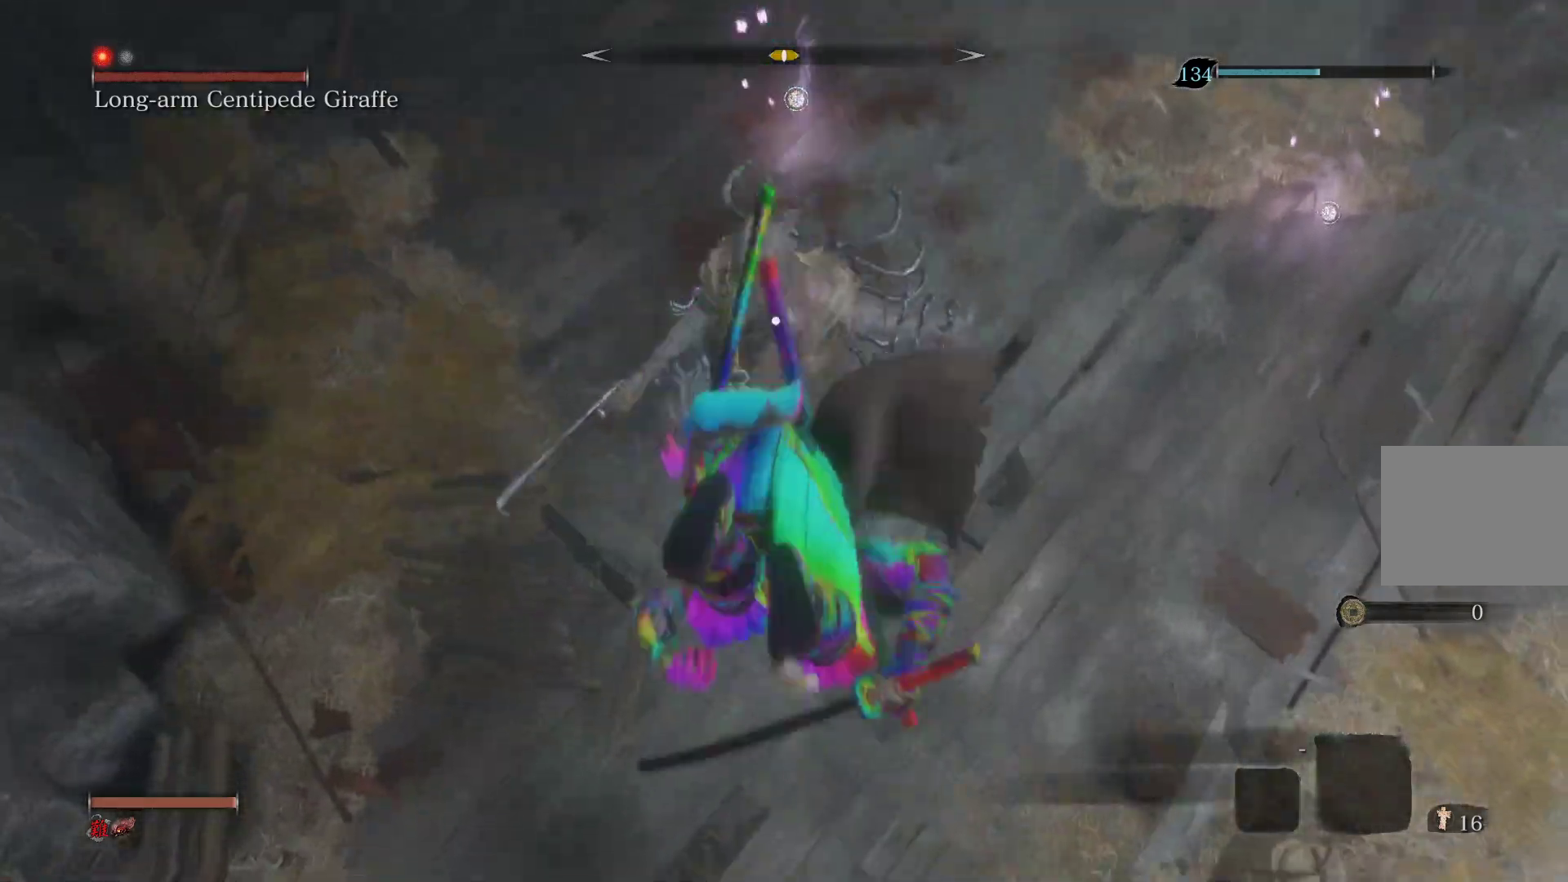
{"buttons": [], "left_stick": "center", "right_stick": "center", "events": []}
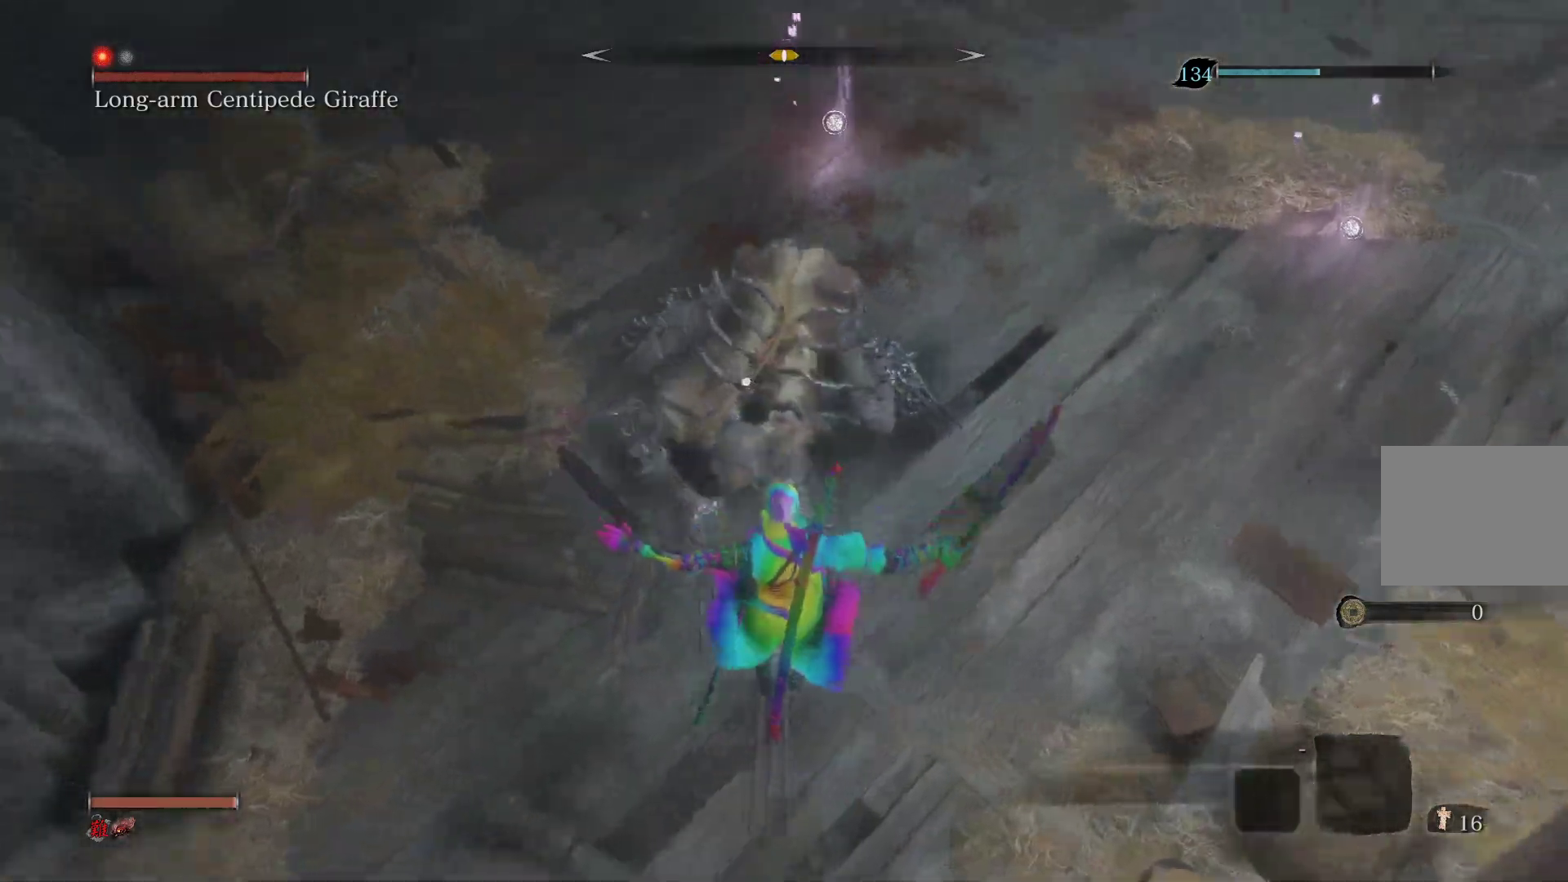
{"buttons": [], "left_stick": "center", "right_stick": "center", "events": []}
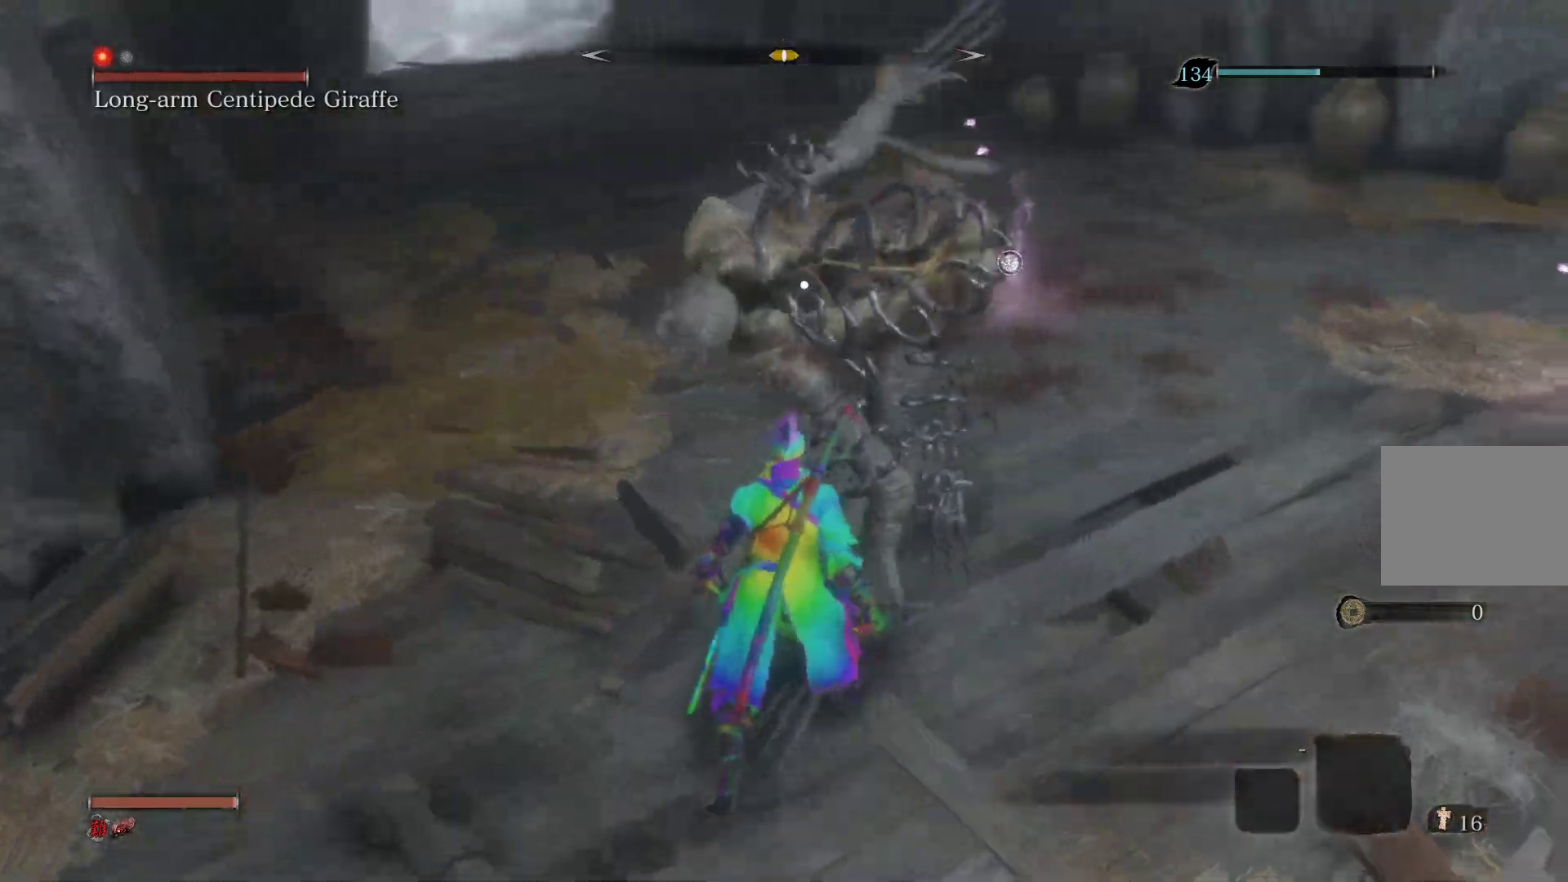
{"buttons": ["L1"], "left_stick": "center", "right_stick": "center", "events": [[250, "L1", "down"], [400, "L1", "up"], [500, "L1", "down"]]}
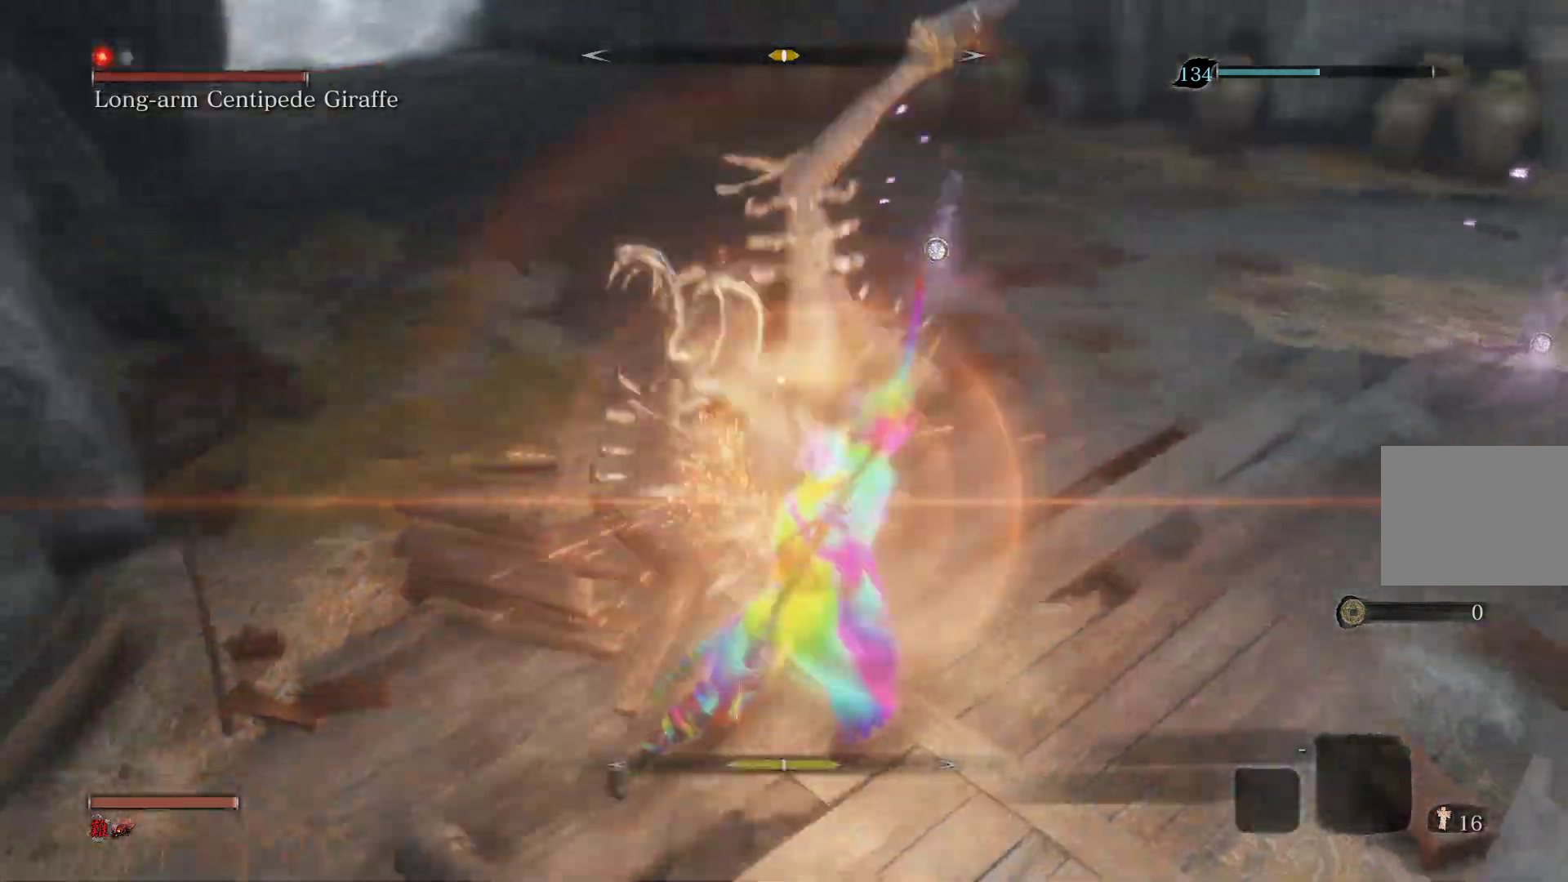
{"buttons": ["L1"], "left_stick": "center", "right_stick": "center", "events": [[117, "L1", "up"], [217, "L1", "down"], [333, "L1", "up"], [450, "L1", "down"]]}
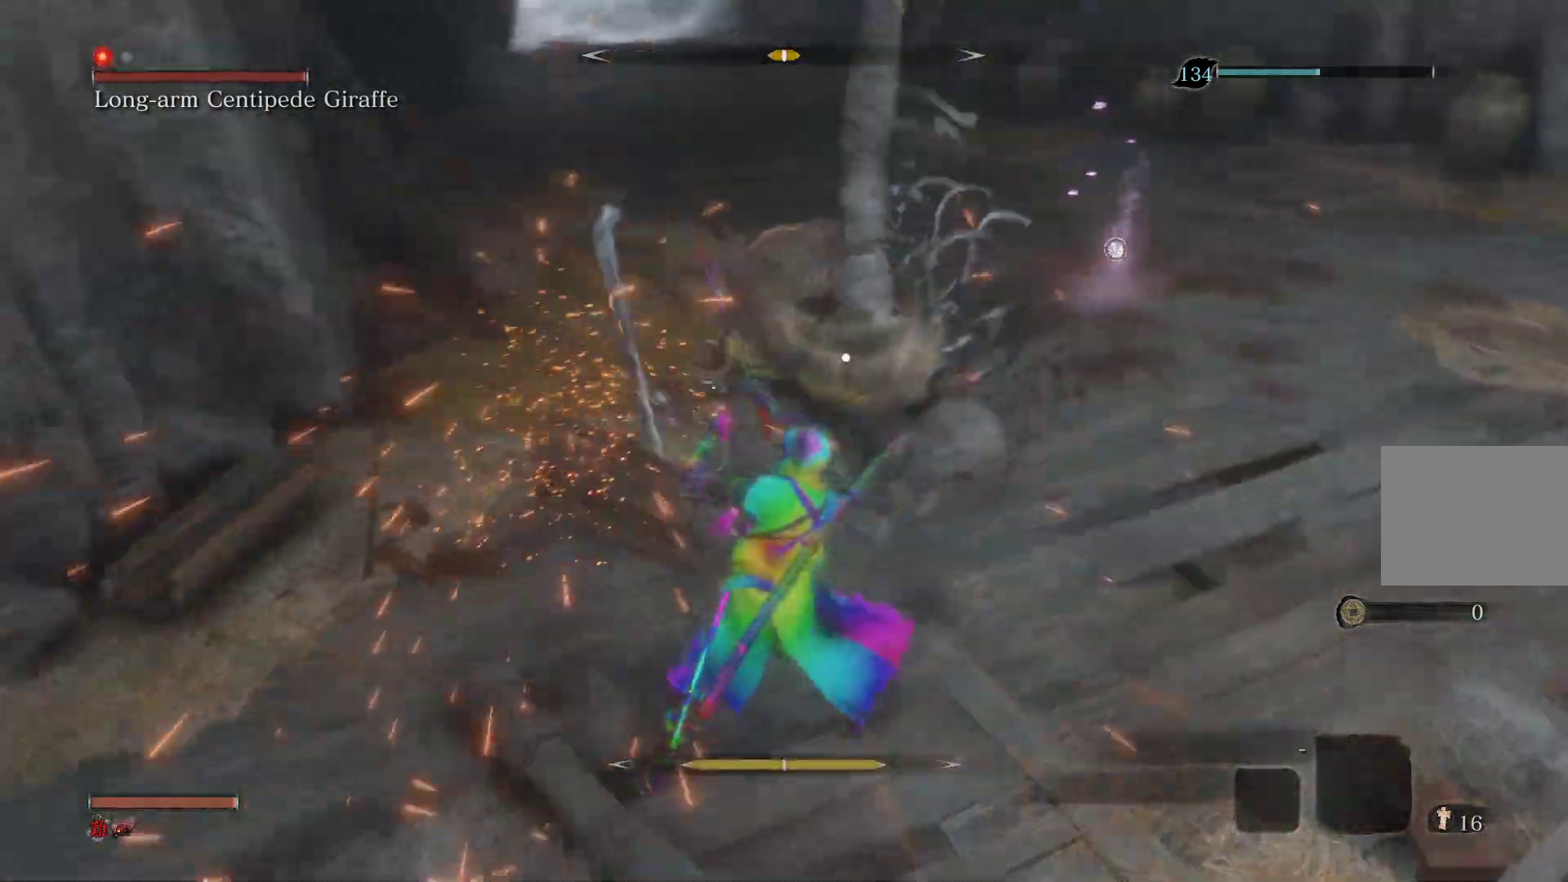
{"buttons": [], "left_stick": "center", "right_stick": "center", "events": [[83, "L1", "up"], [183, "L1", "down"], [300, "L1", "up"], [350, "L1", "down"], [450, "L1", "up"]]}
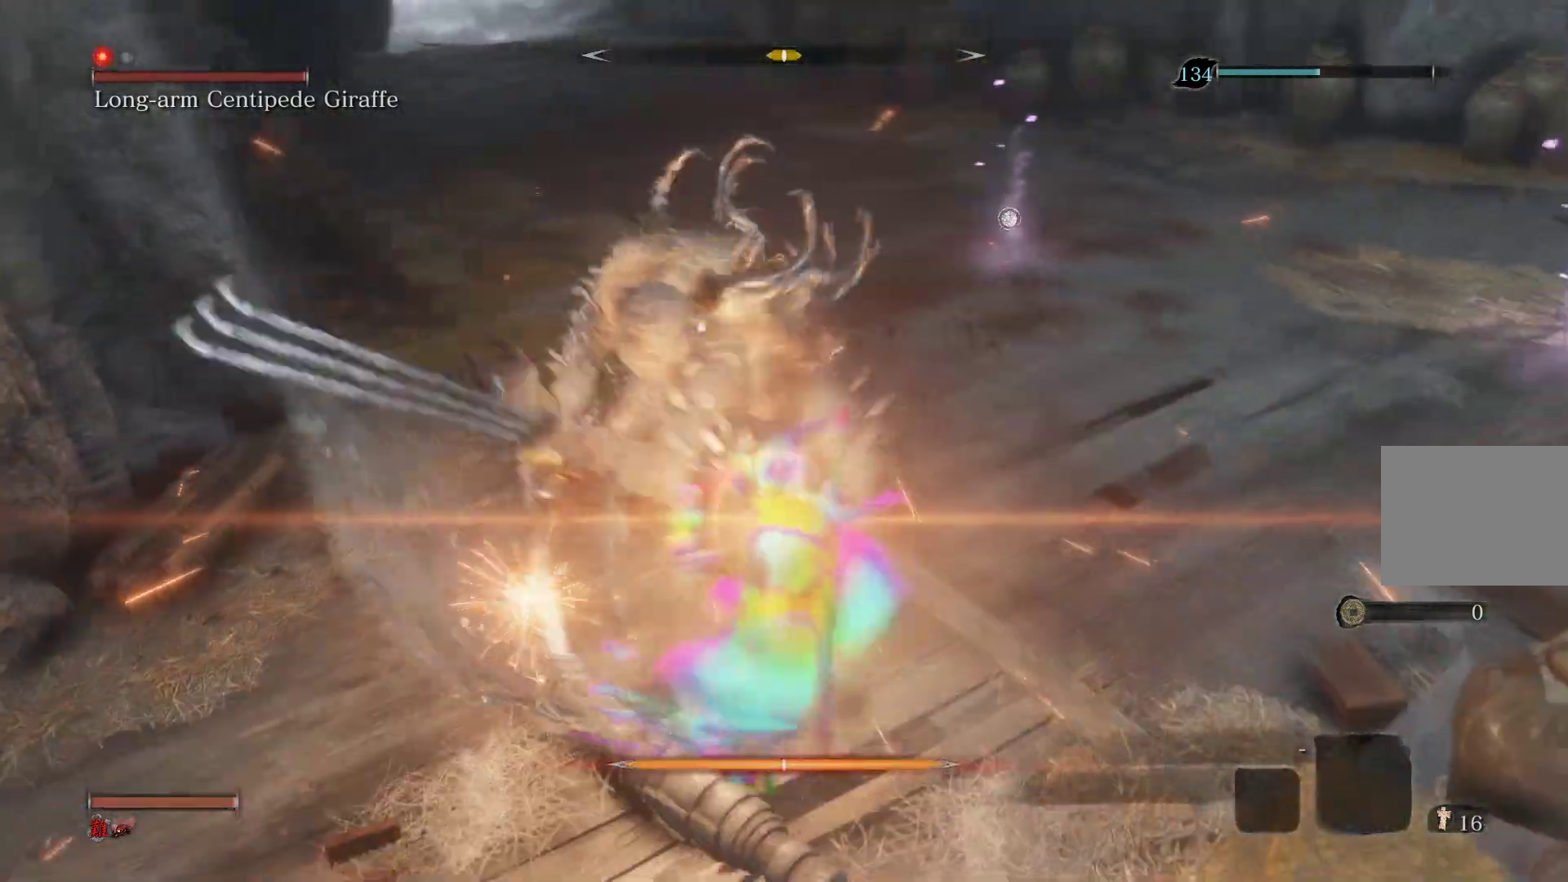
{"buttons": [], "left_stick": "center", "right_stick": "center", "events": [[367, "L1", "down"], [483, "L1", "up"]]}
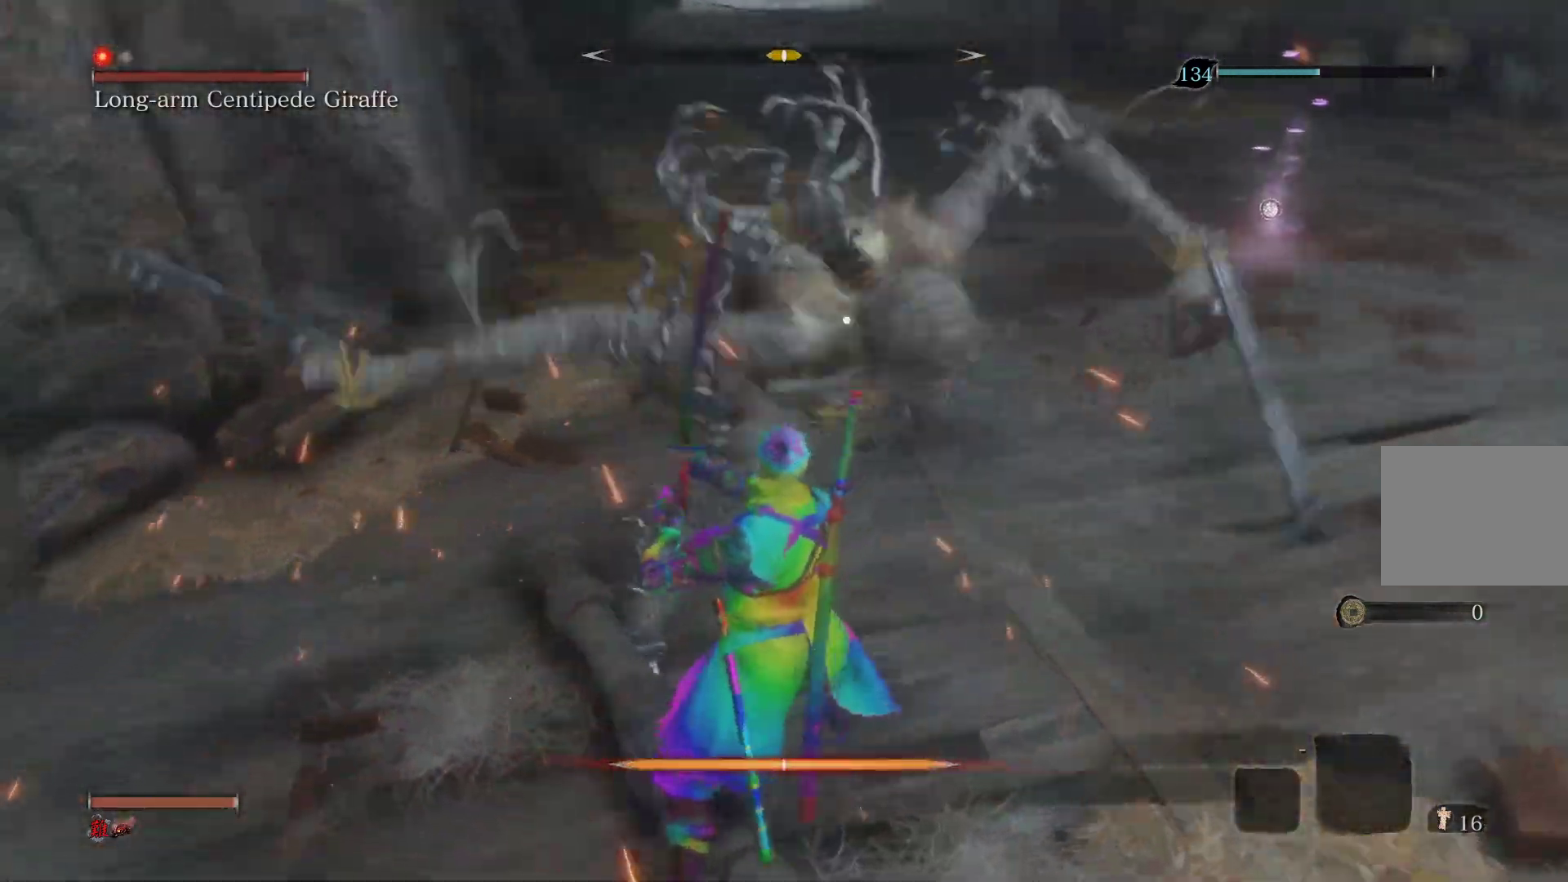
{"buttons": [], "left_stick": "center", "right_stick": "center", "events": [[100, "L1", "down"], [217, "L1", "up"], [300, "L1", "down"], [450, "L1", "up"]]}
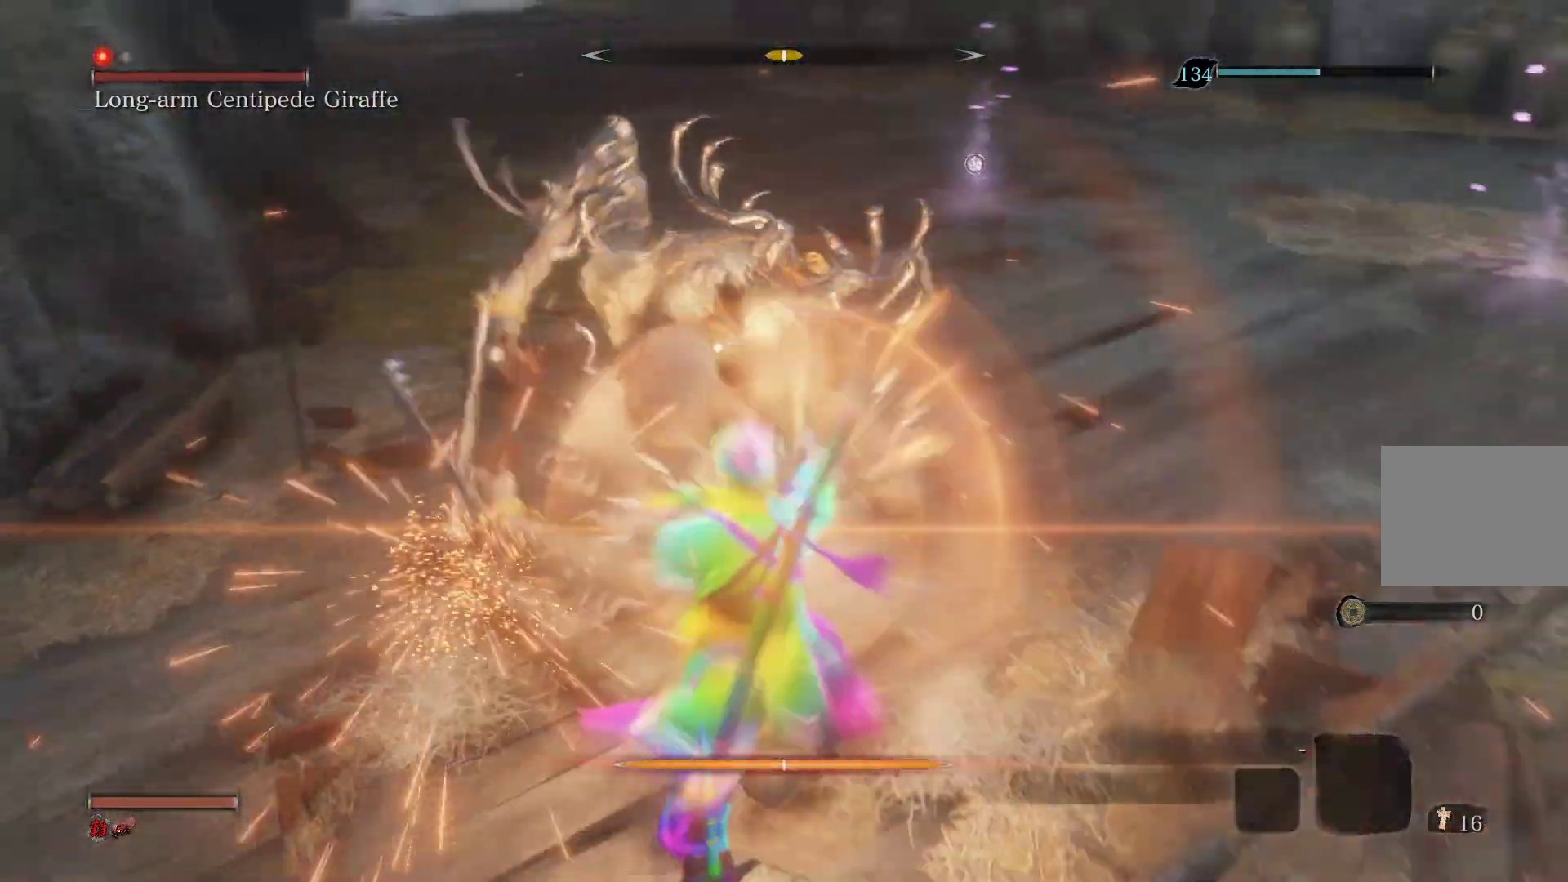
{"buttons": [], "left_stick": "center", "right_stick": "center", "events": [[50, "L1", "down"], [183, "L1", "up"], [300, "L1", "down"], [433, "L1", "up"]]}
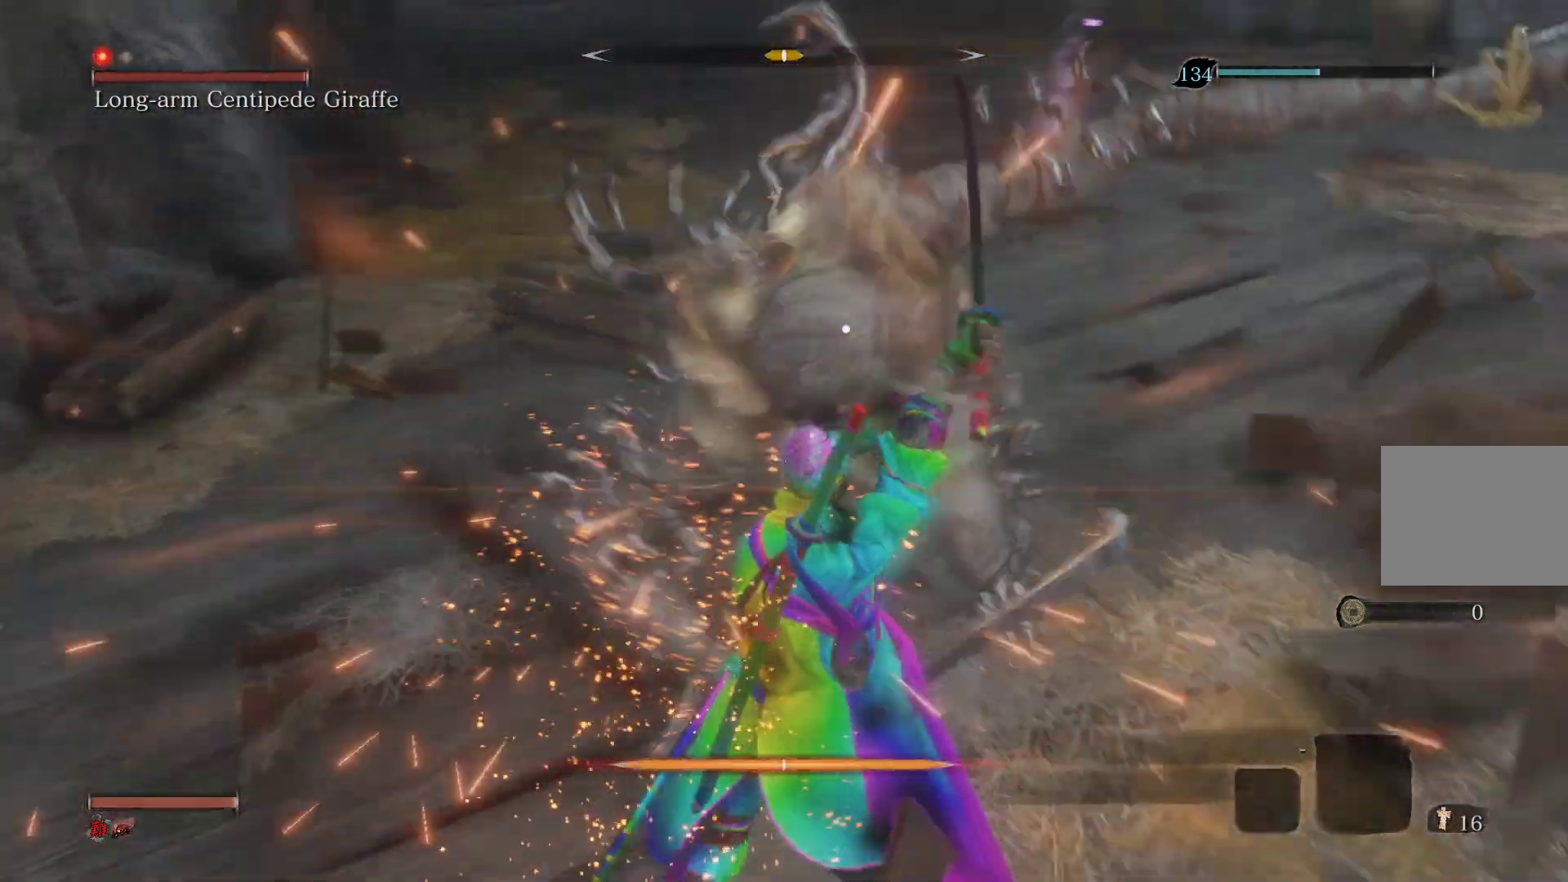
{"buttons": [], "left_stick": "center", "right_stick": "center", "events": [[33, "L1", "down"], [183, "L1", "up"], [267, "L1", "down"], [417, "L1", "up"]]}
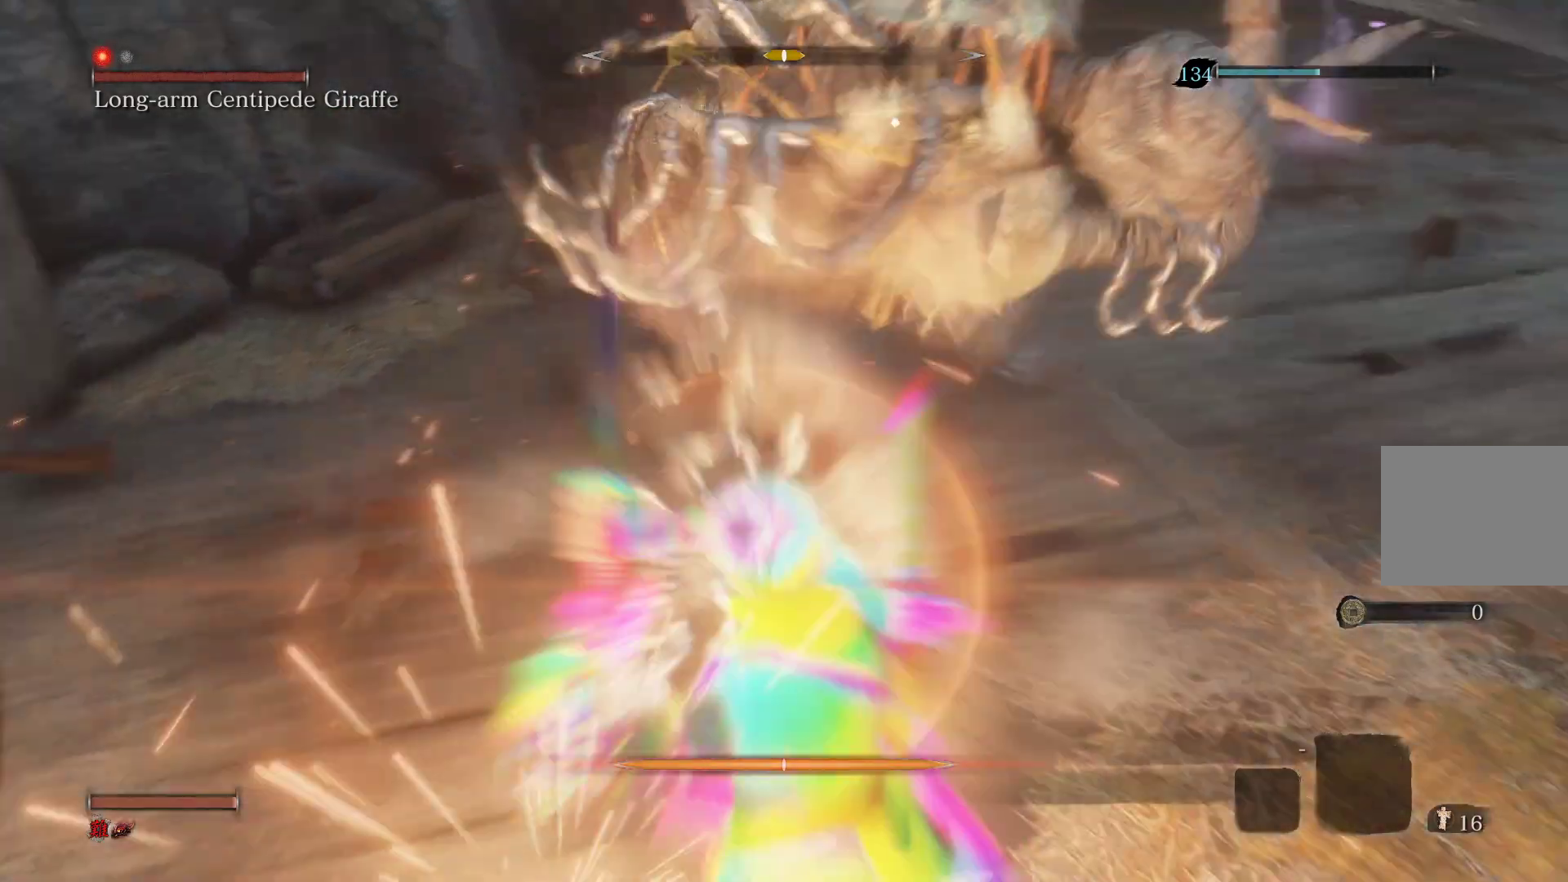
{"buttons": ["L1"], "left_stick": "center", "right_stick": "center", "events": [[500, "L1", "down"]]}
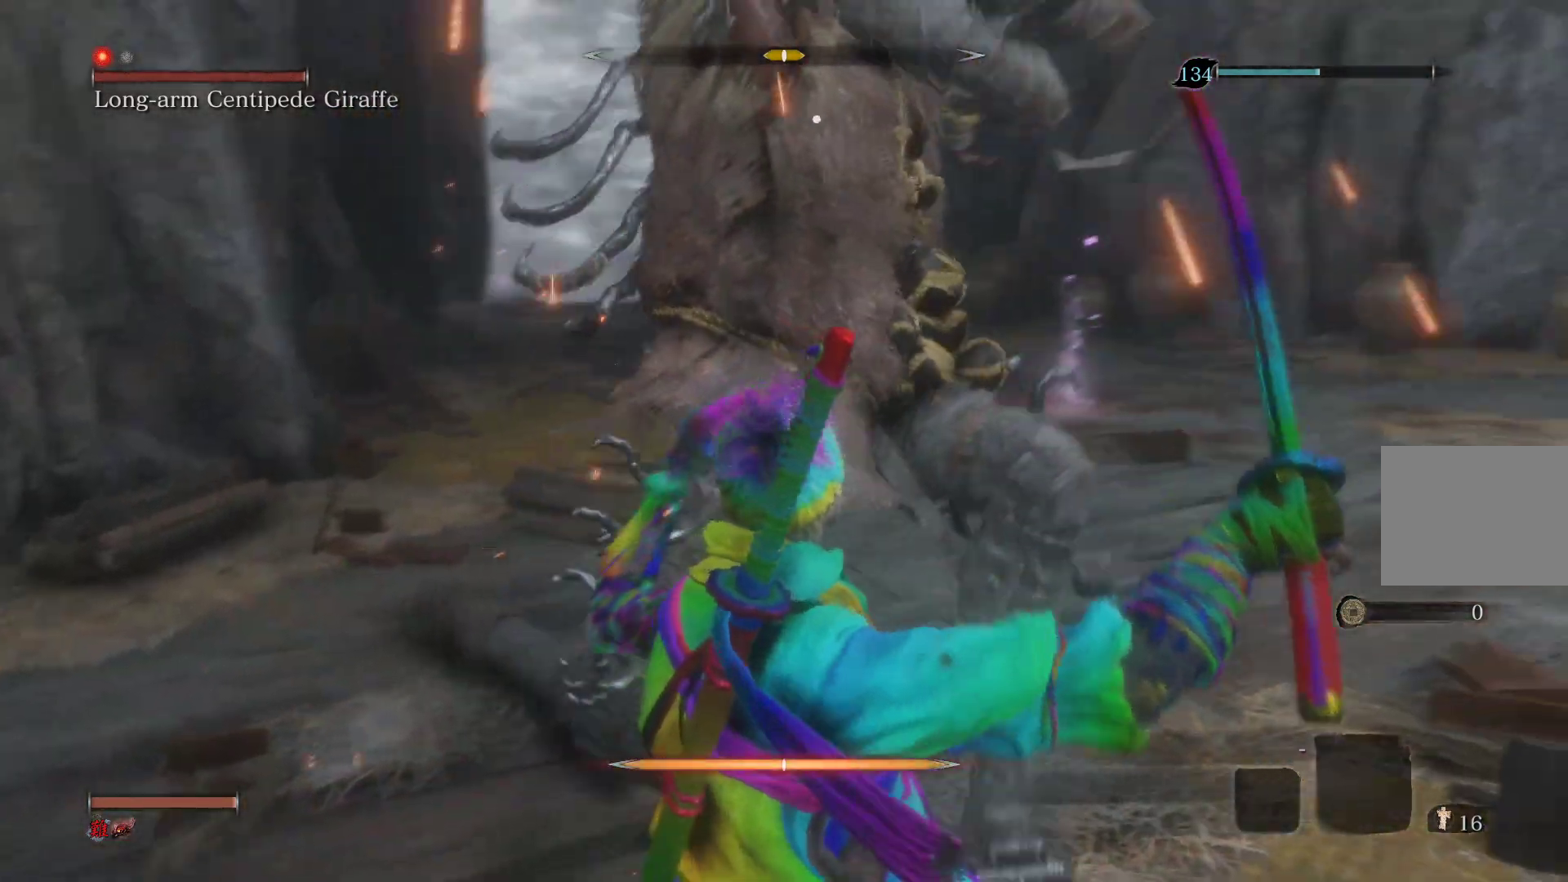
{"buttons": ["CIRCLE"], "left_stick": "up", "right_stick": "center", "events": [[217, "L1", "up"], [250, "left_stick", "up"], [400, "CIRCLE", "down"]]}
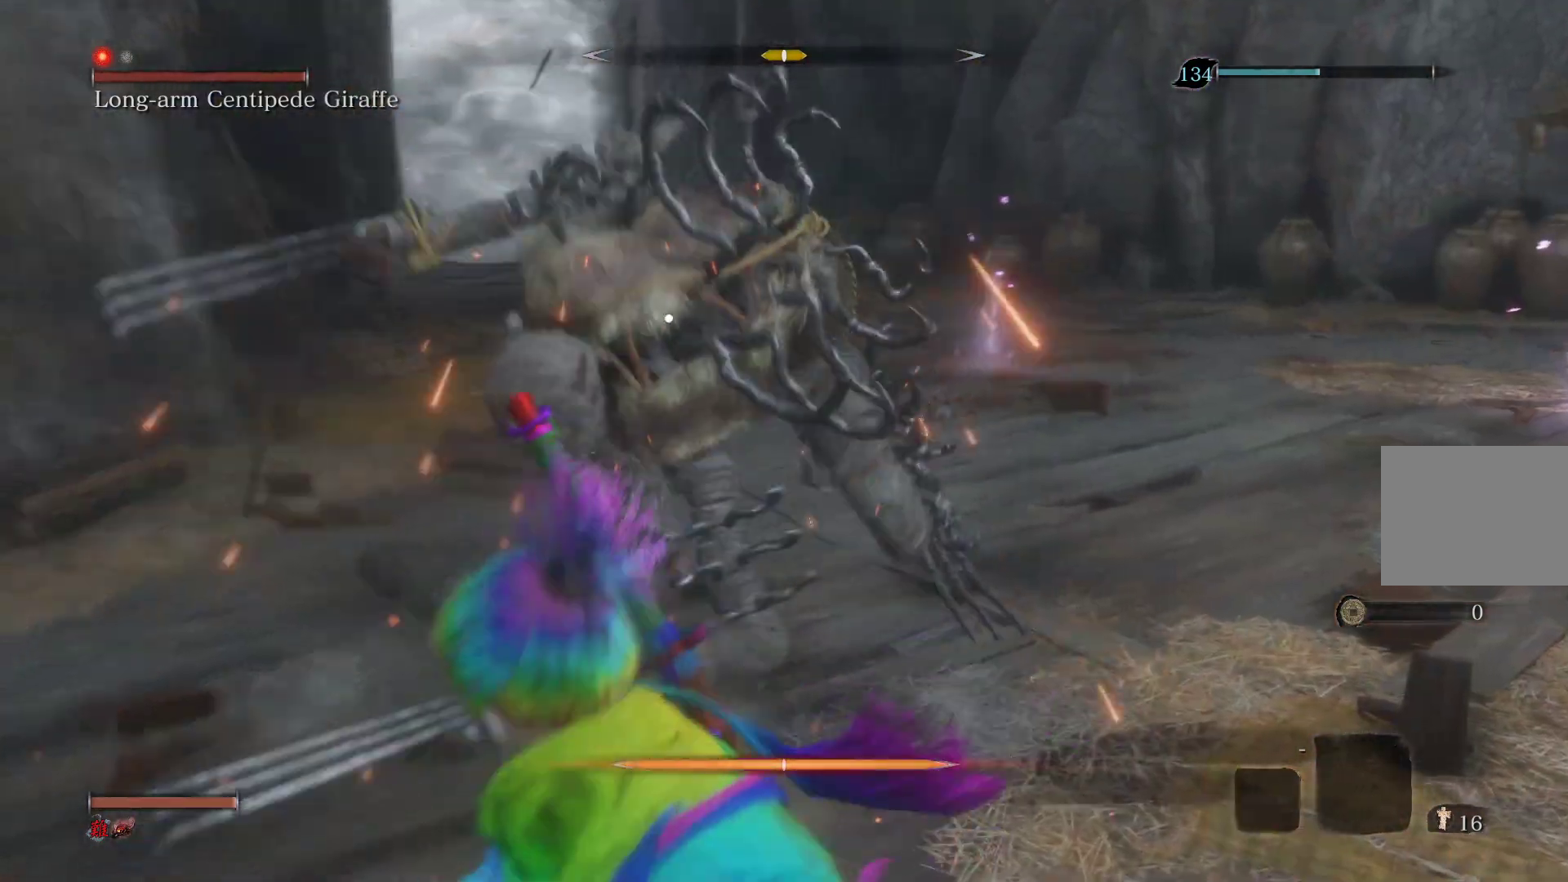
{"buttons": ["CIRCLE"], "left_stick": "up", "right_stick": "center", "events": []}
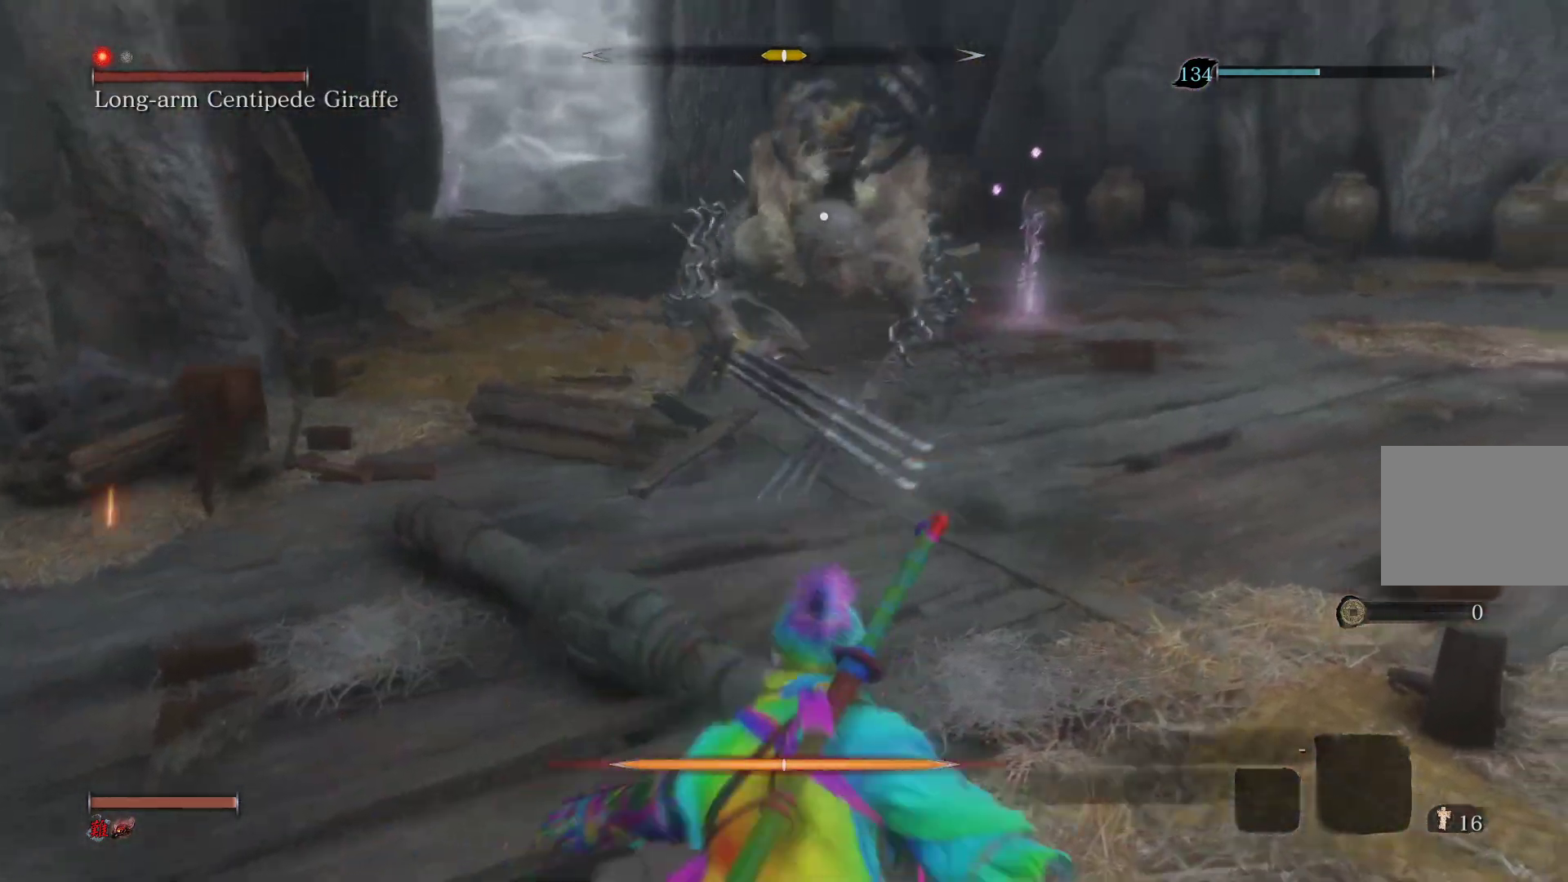
{"buttons": ["CIRCLE"], "left_stick": "up", "right_stick": "center", "events": []}
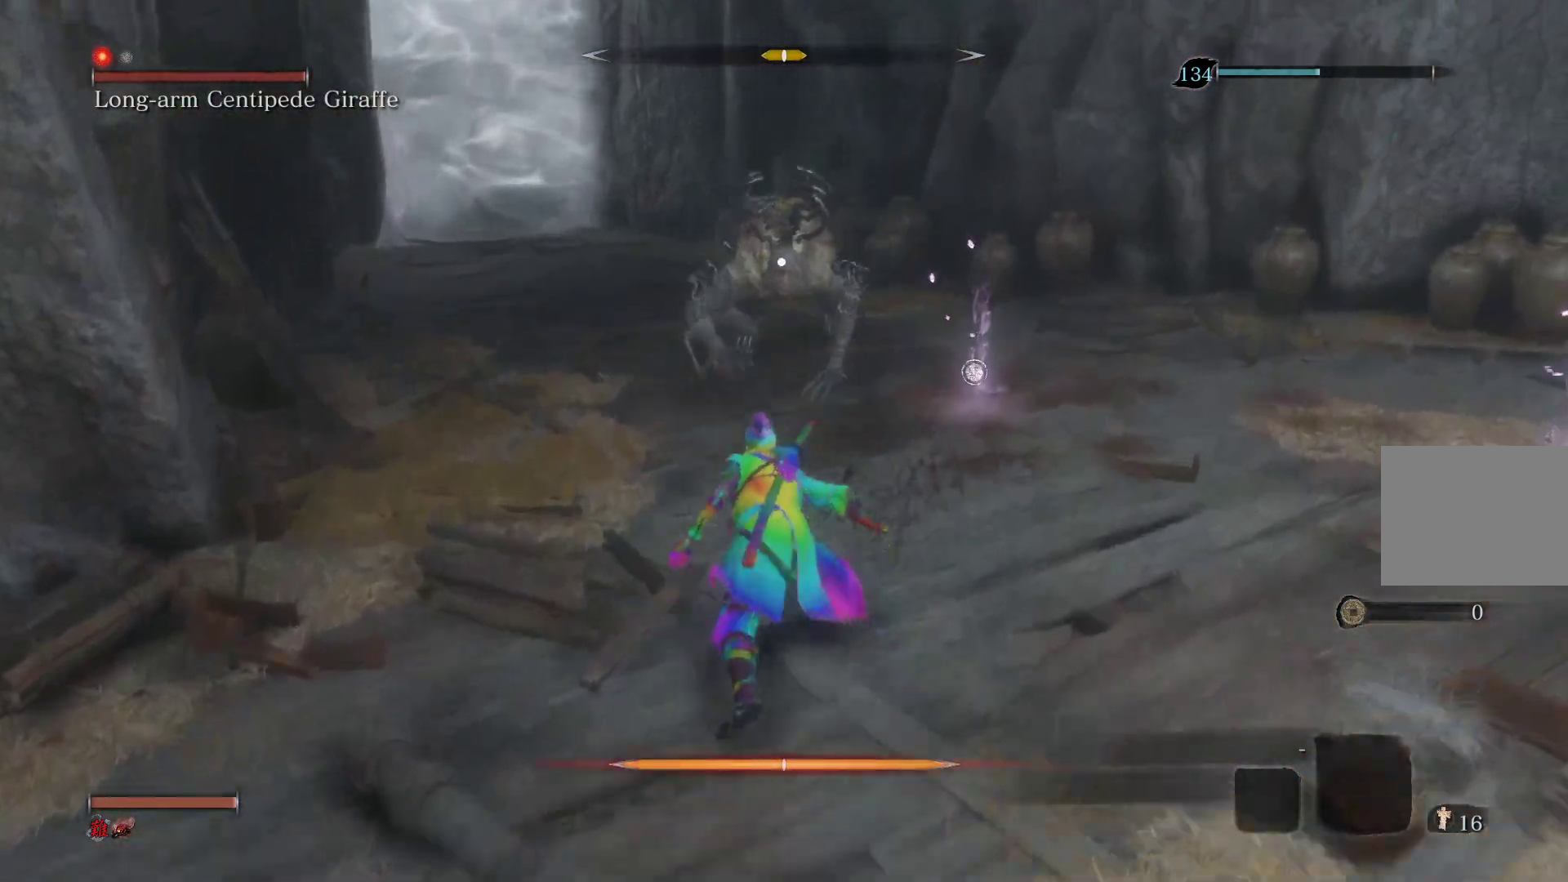
{"buttons": ["R1"], "left_stick": "up", "right_stick": "center", "events": [[233, "CIRCLE", "up"], [450, "R1", "down"]]}
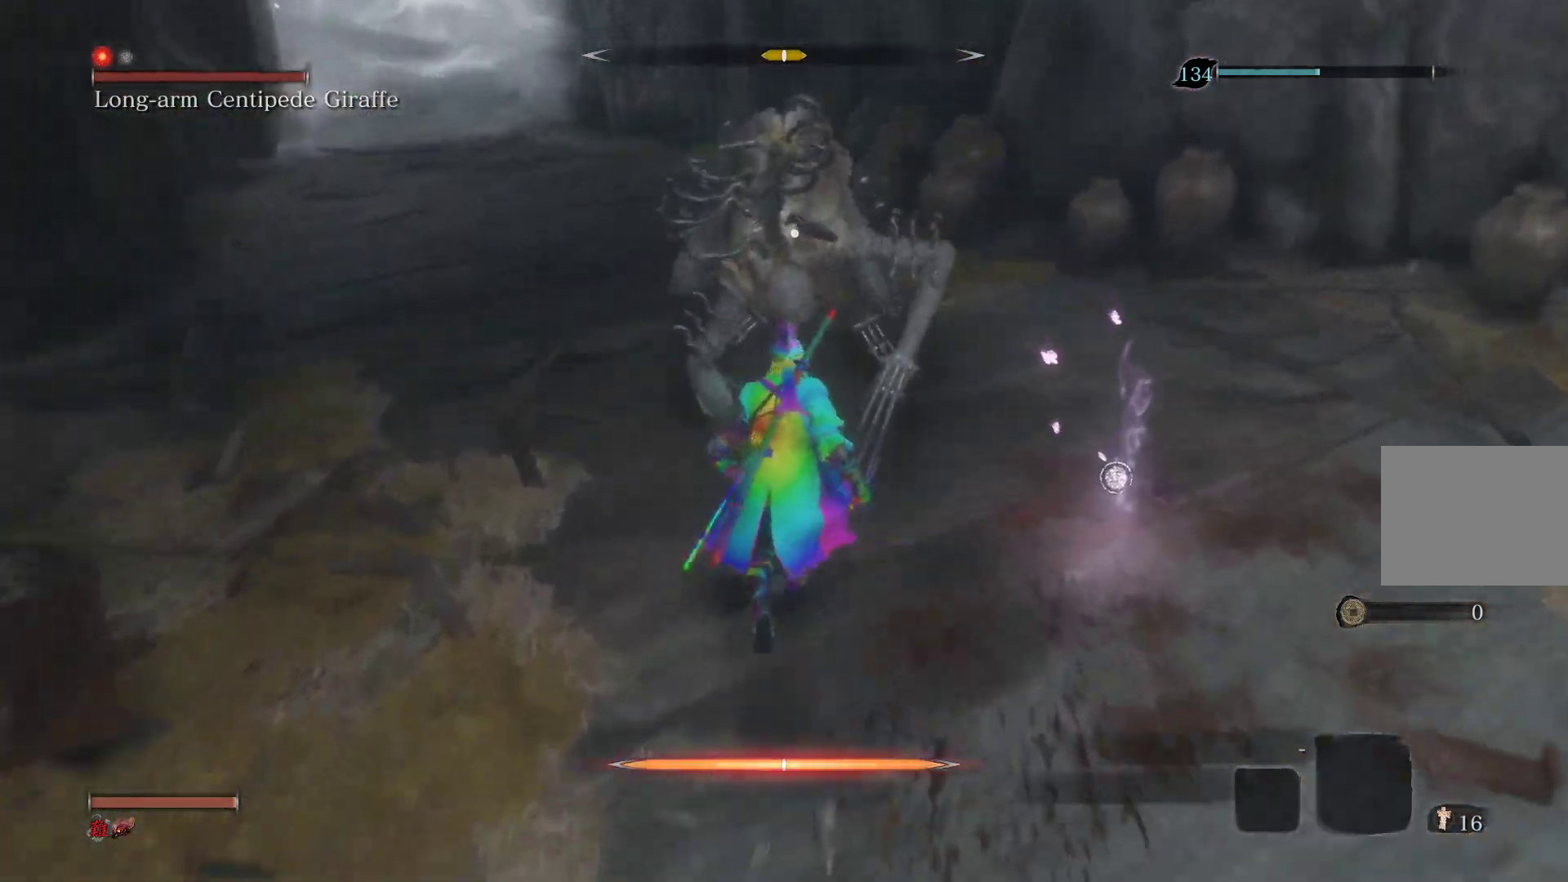
{"buttons": [], "left_stick": "center", "right_stick": "center", "events": [[83, "R1", "up"], [333, "left_stick", "center"]]}
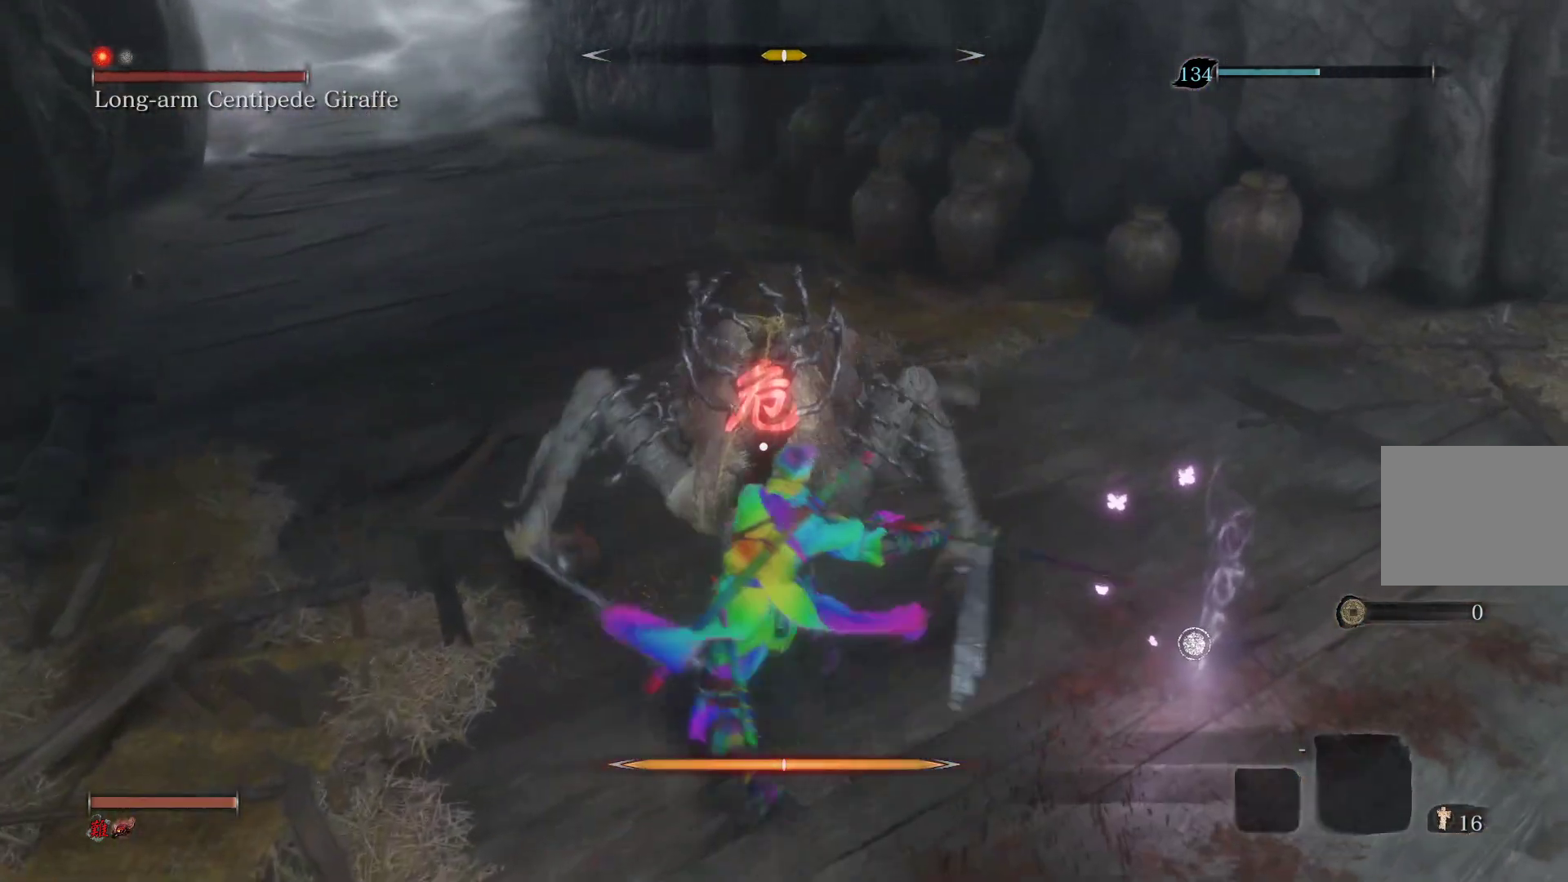
{"buttons": [], "left_stick": "down", "right_stick": "center", "events": [[233, "left_stick", "down"]]}
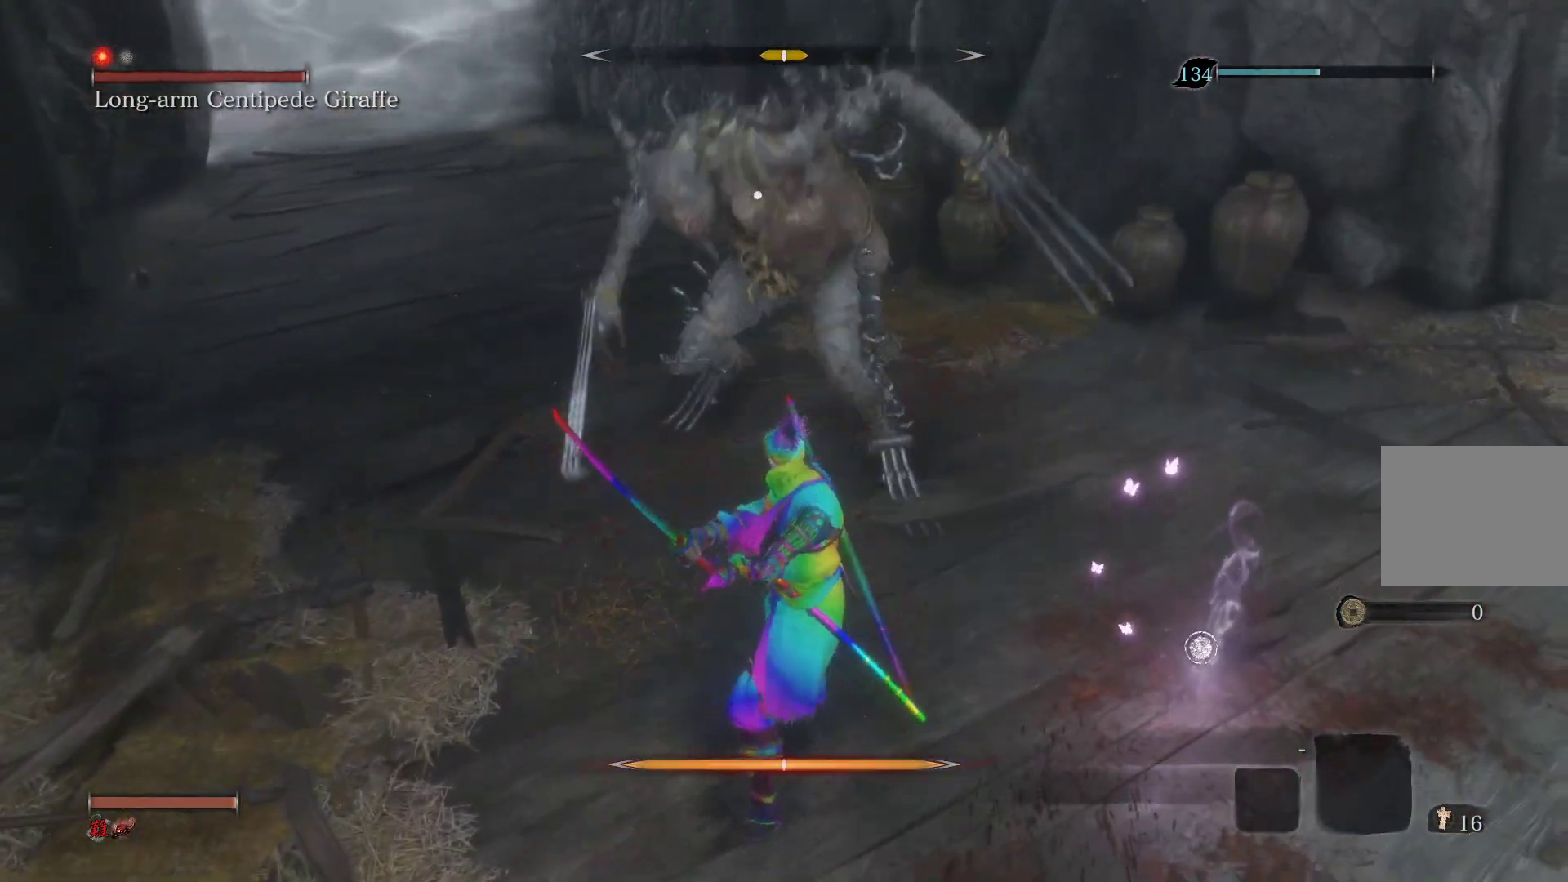
{"buttons": [], "left_stick": "down", "right_stick": "center", "events": []}
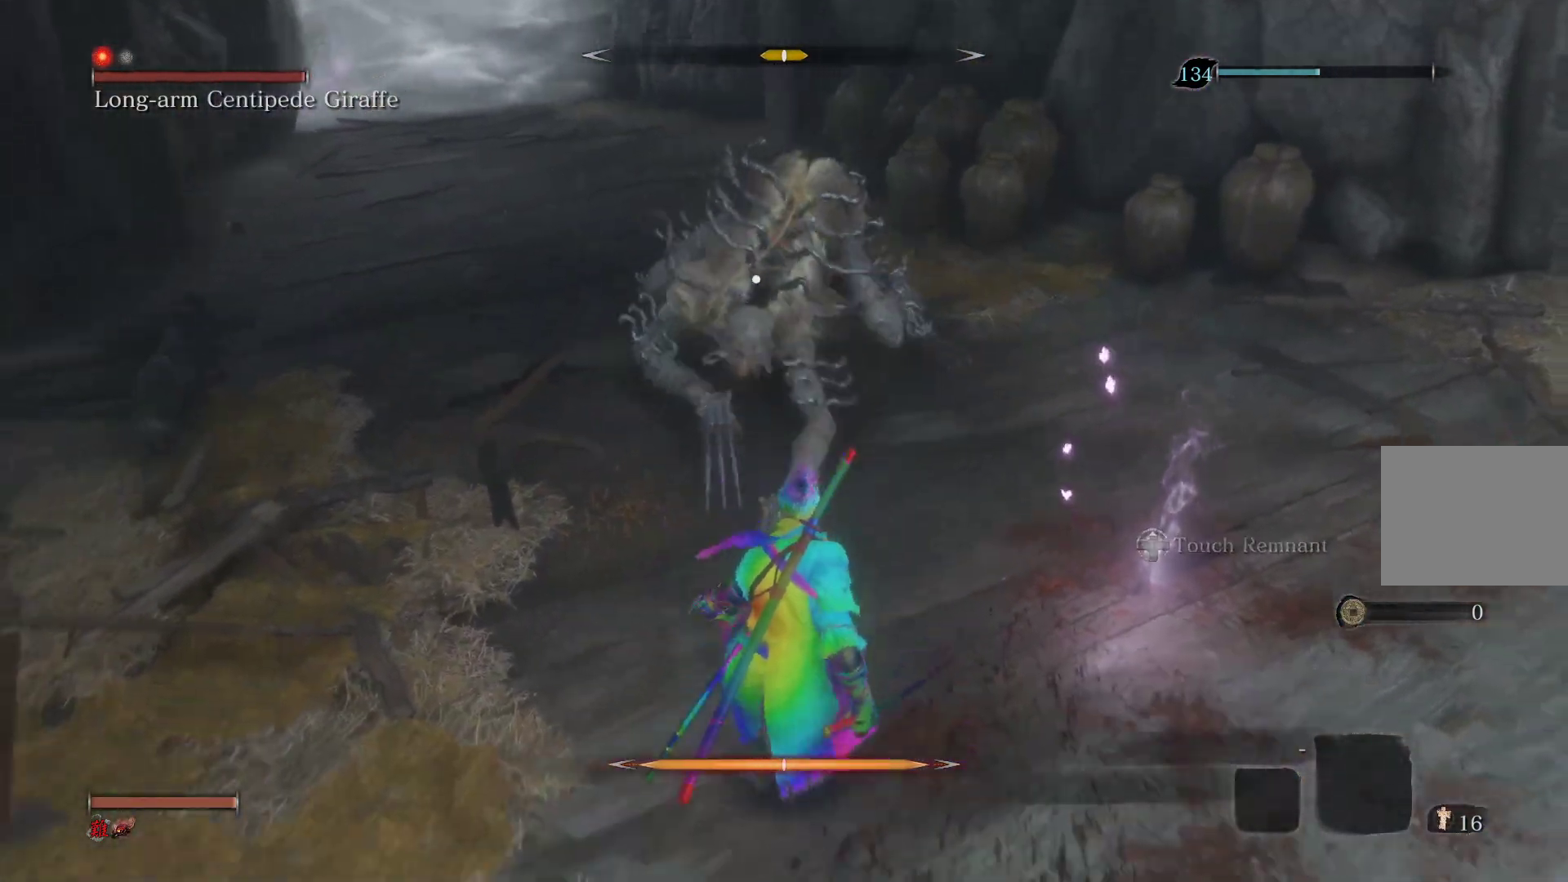
{"buttons": [], "left_stick": "up", "right_stick": "center", "events": [[200, "left_stick", "up"]]}
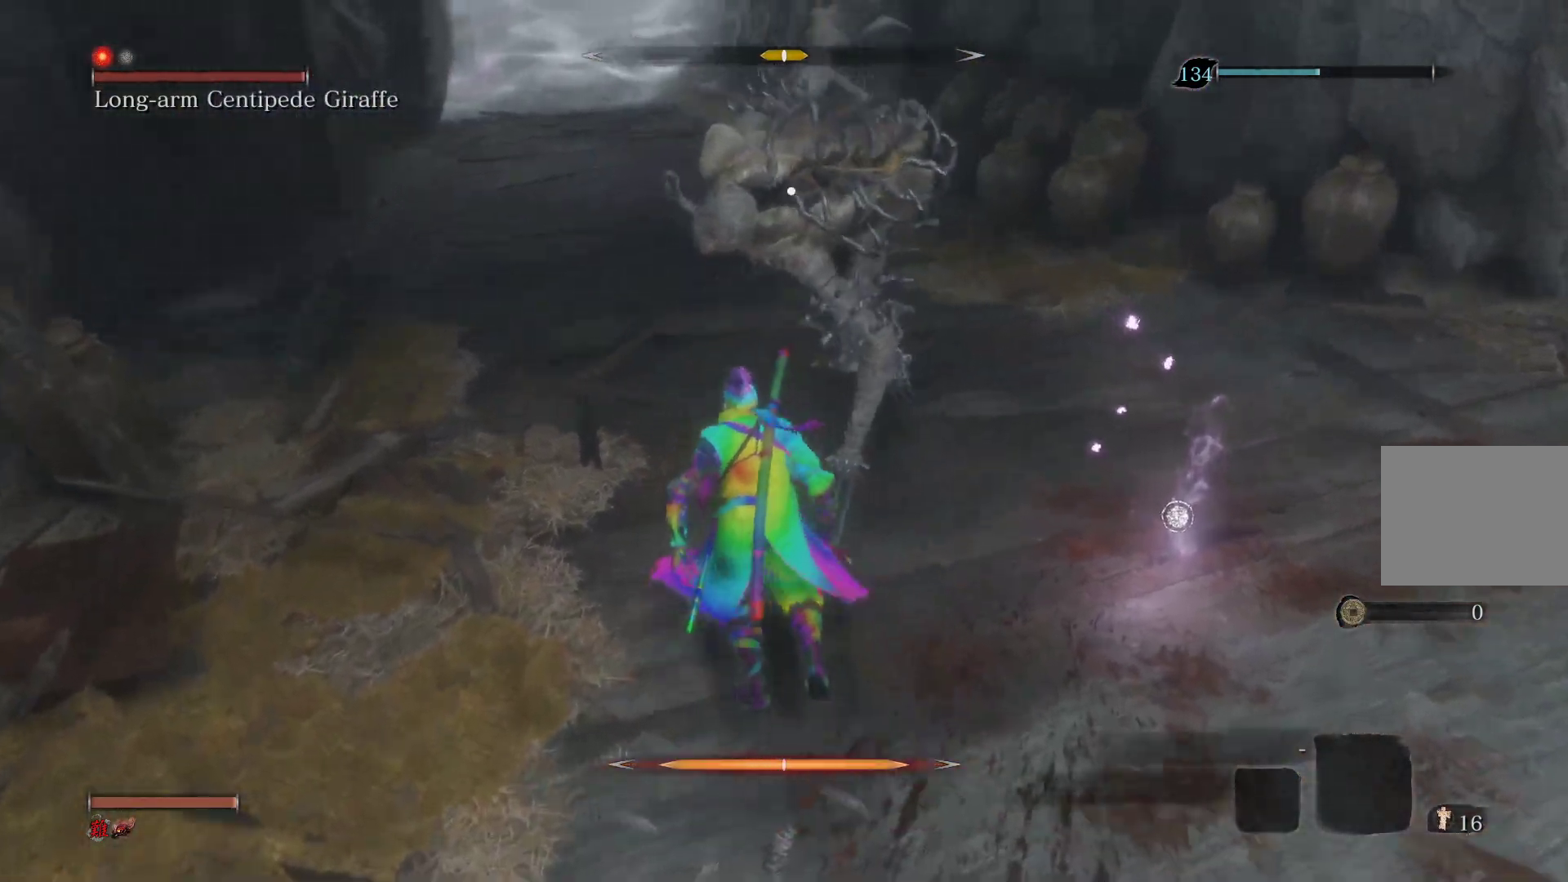
{"buttons": [], "left_stick": "center", "right_stick": "center", "events": [[150, "left_stick", "center"], [267, "L1", "down"], [400, "L1", "up"]]}
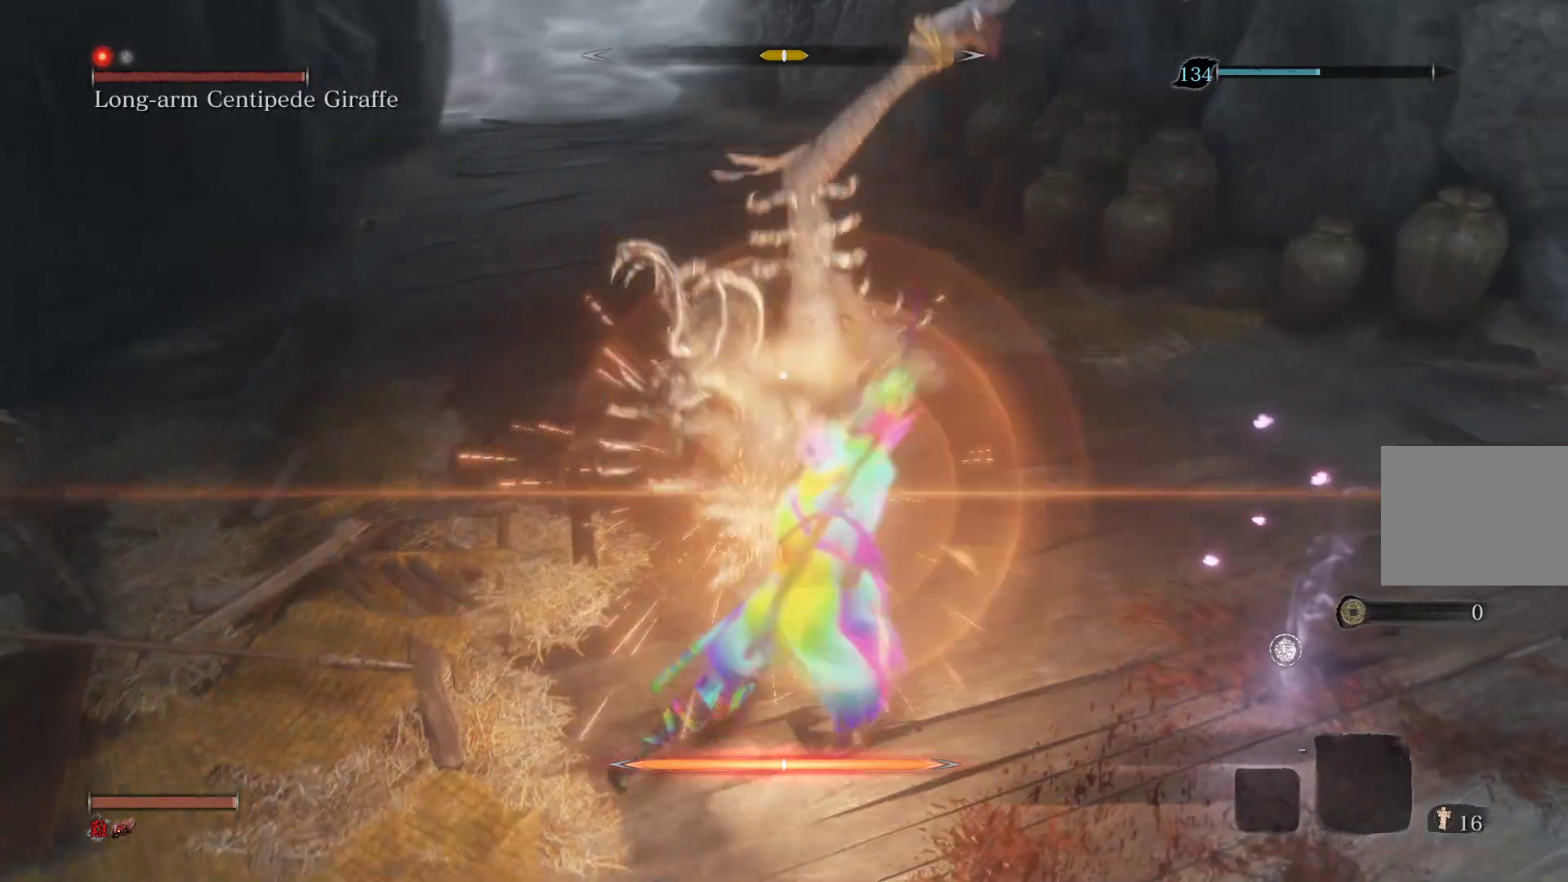
{"buttons": ["L1"], "left_stick": "center", "right_stick": "center", "events": [[17, "L1", "down"], [133, "L1", "up"], [233, "L1", "down"], [367, "L1", "up"], [467, "L1", "down"]]}
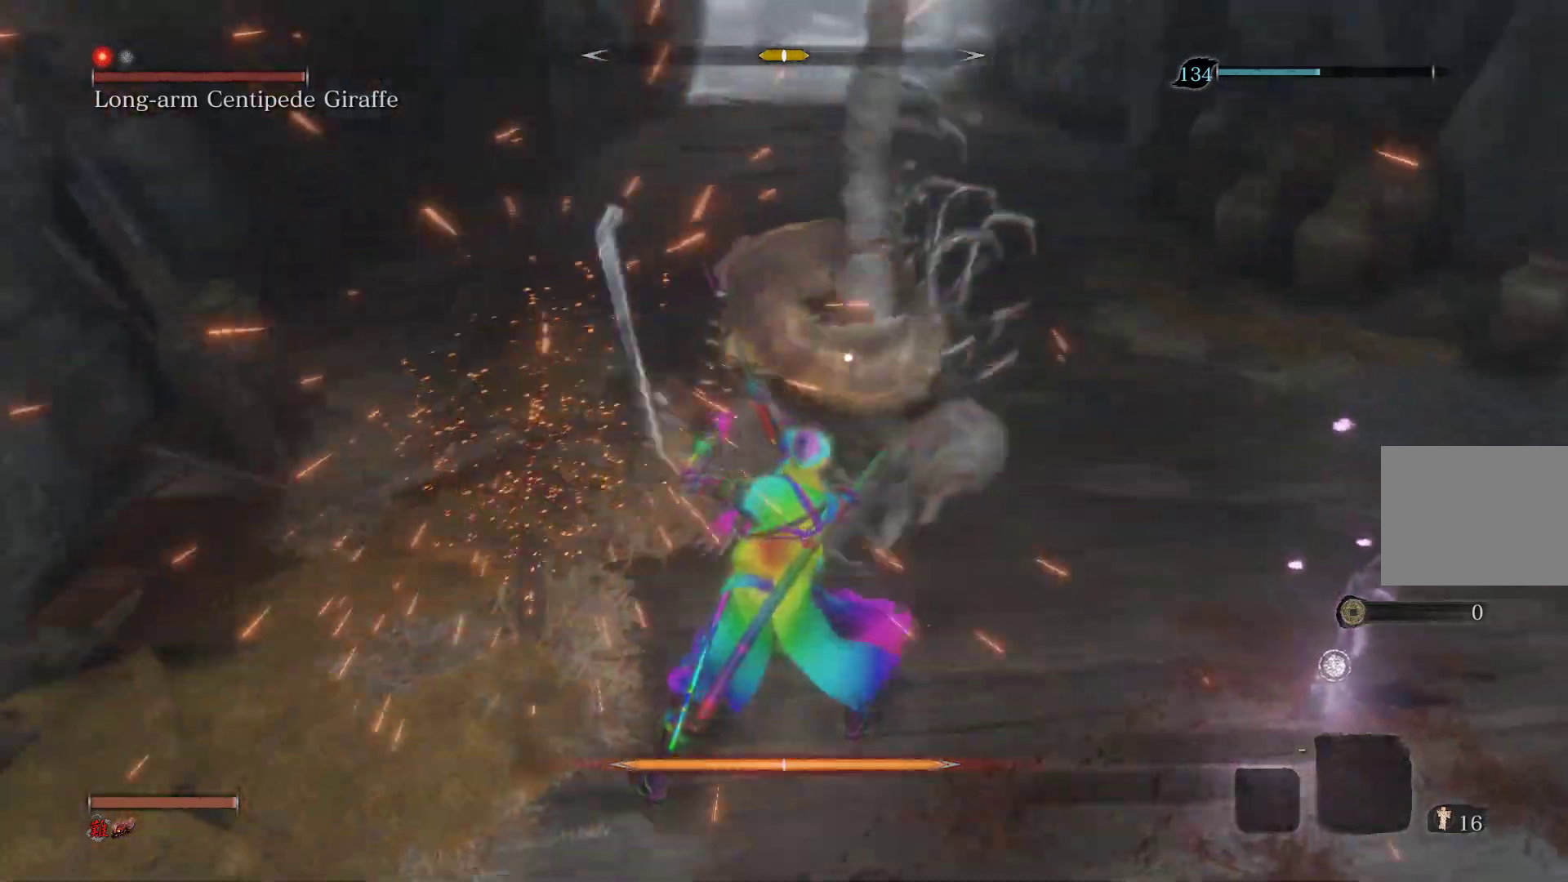
{"buttons": [], "left_stick": "center", "right_stick": "center", "events": [[117, "L1", "up"], [200, "L1", "down"], [317, "L1", "up"], [400, "L1", "down"], [500, "L1", "up"]]}
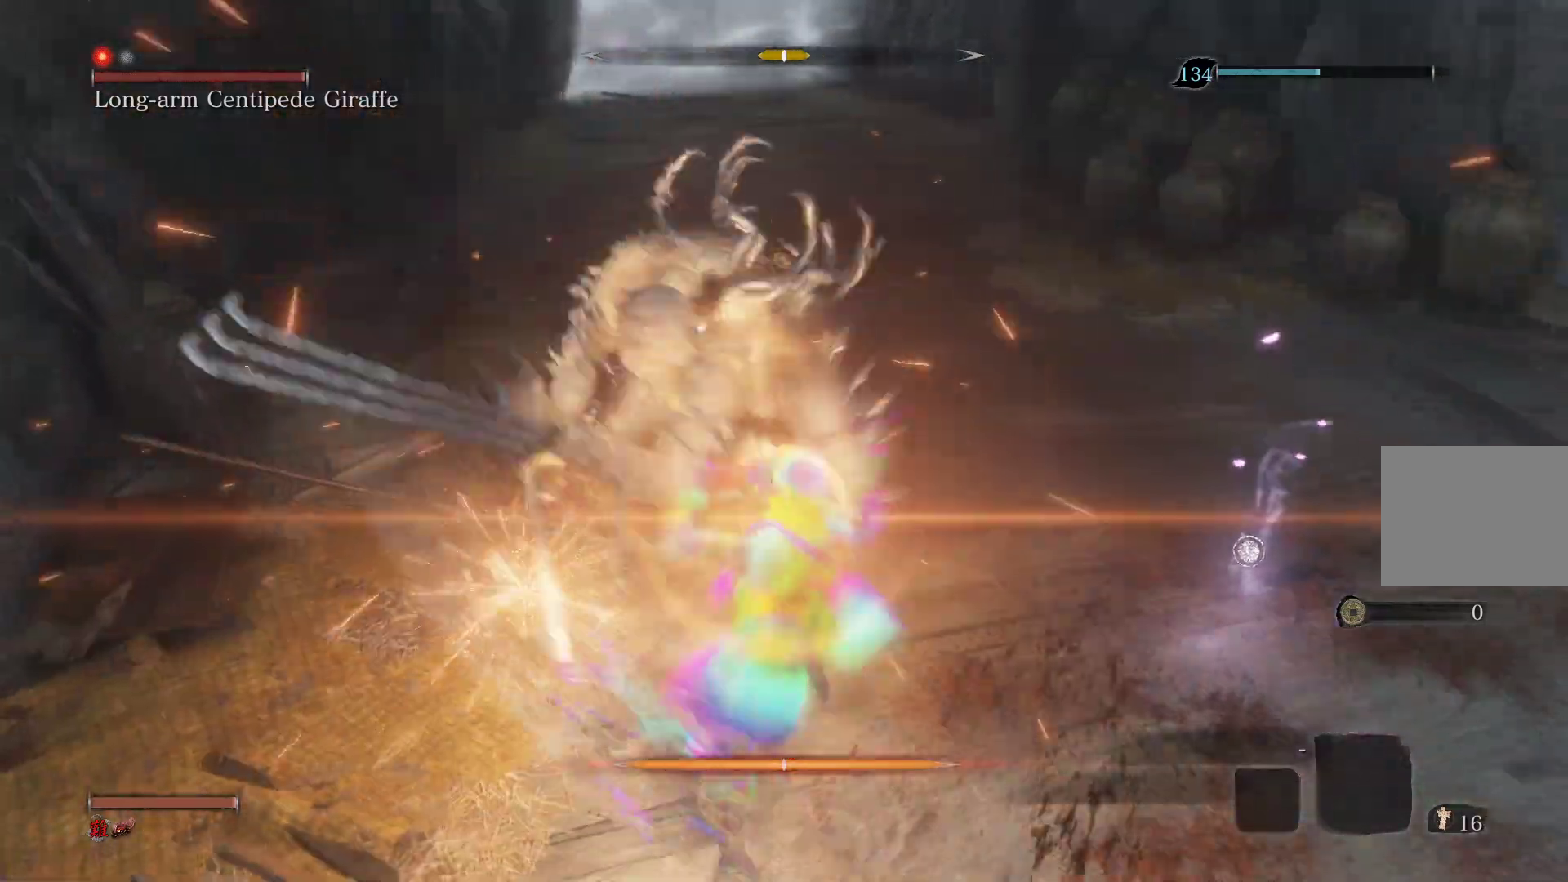
{"buttons": ["L1"], "left_stick": "center", "right_stick": "center", "events": [[433, "L1", "down"]]}
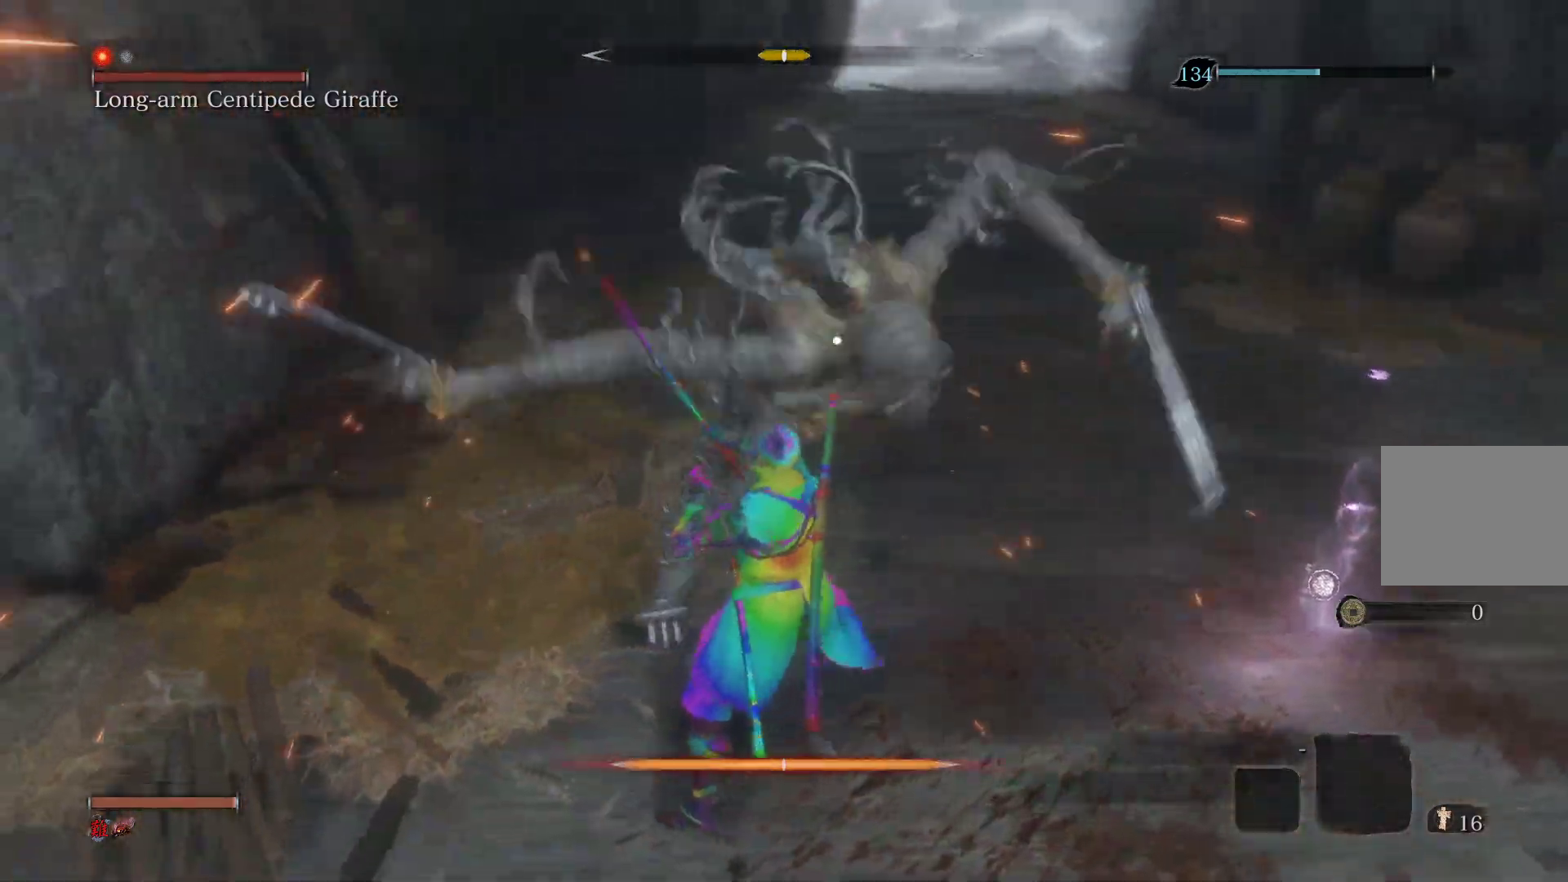
{"buttons": ["L1"], "left_stick": "center", "right_stick": "center", "events": [[50, "L1", "up"], [150, "L1", "down"], [283, "L1", "up"], [383, "L1", "down"]]}
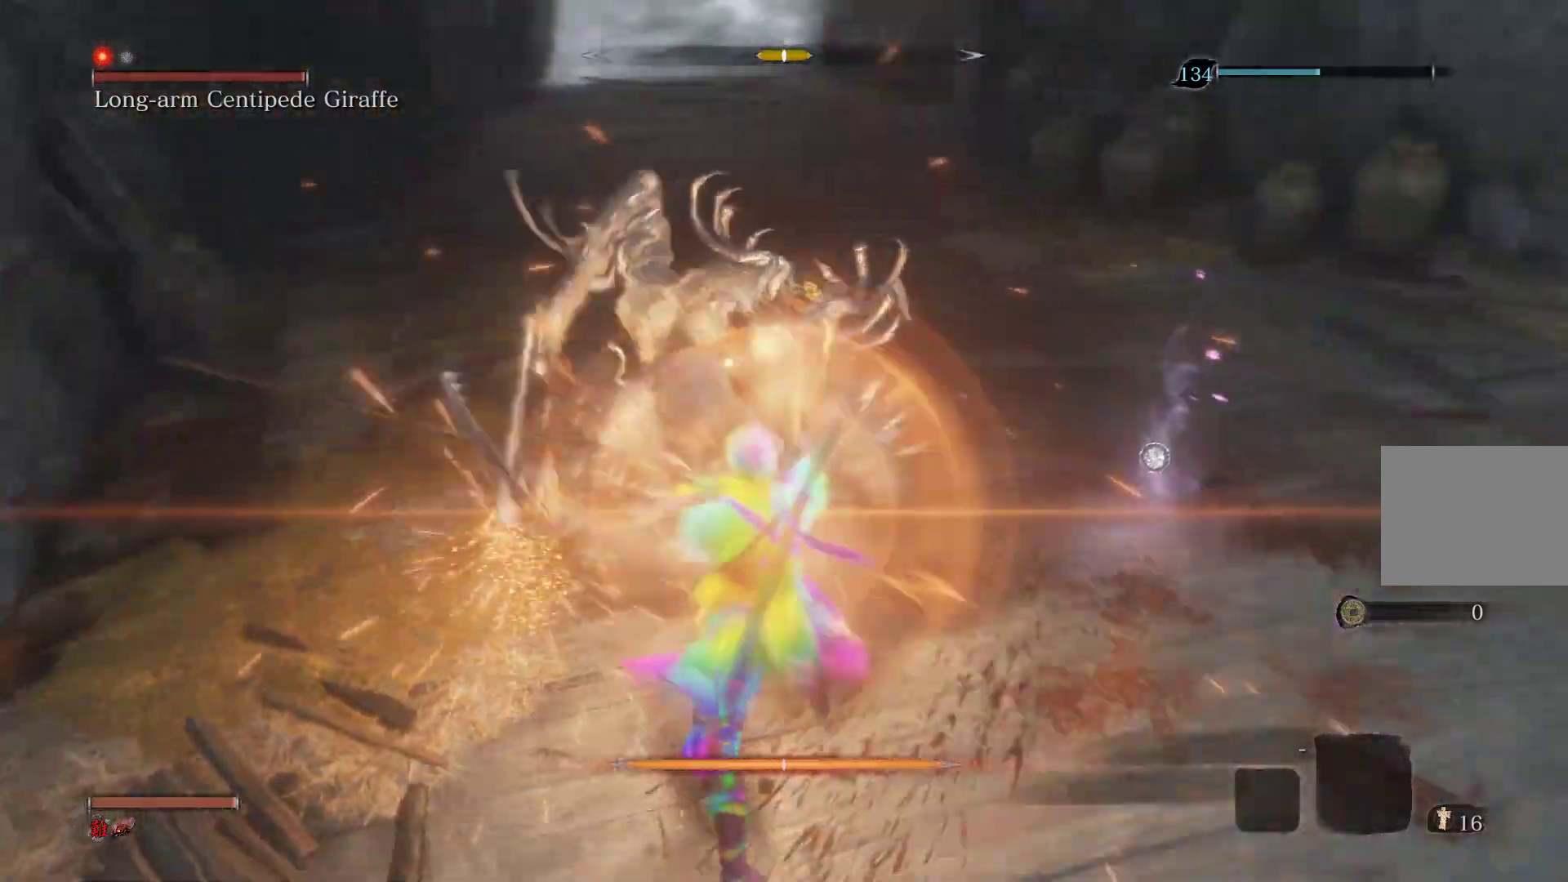
{"buttons": [], "left_stick": "center", "right_stick": "center", "events": [[17, "L1", "up"], [100, "L1", "down"], [250, "L1", "up"], [350, "L1", "down"], [483, "L1", "up"]]}
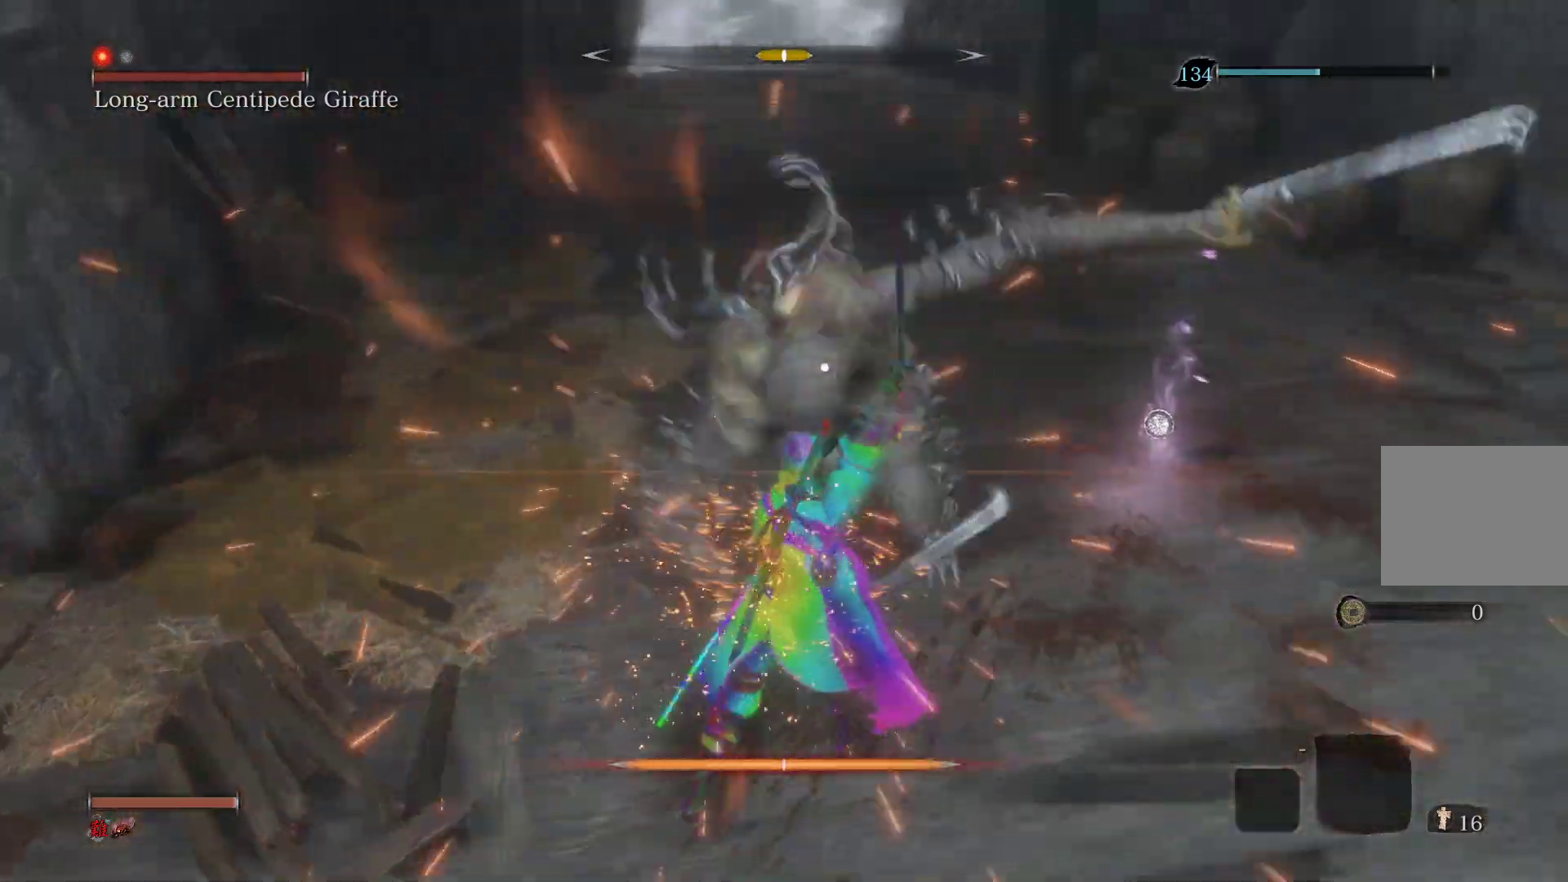
{"buttons": [], "left_stick": "center", "right_stick": "center", "events": [[83, "L1", "down"], [183, "L1", "up"], [283, "L1", "down"], [400, "L1", "up"]]}